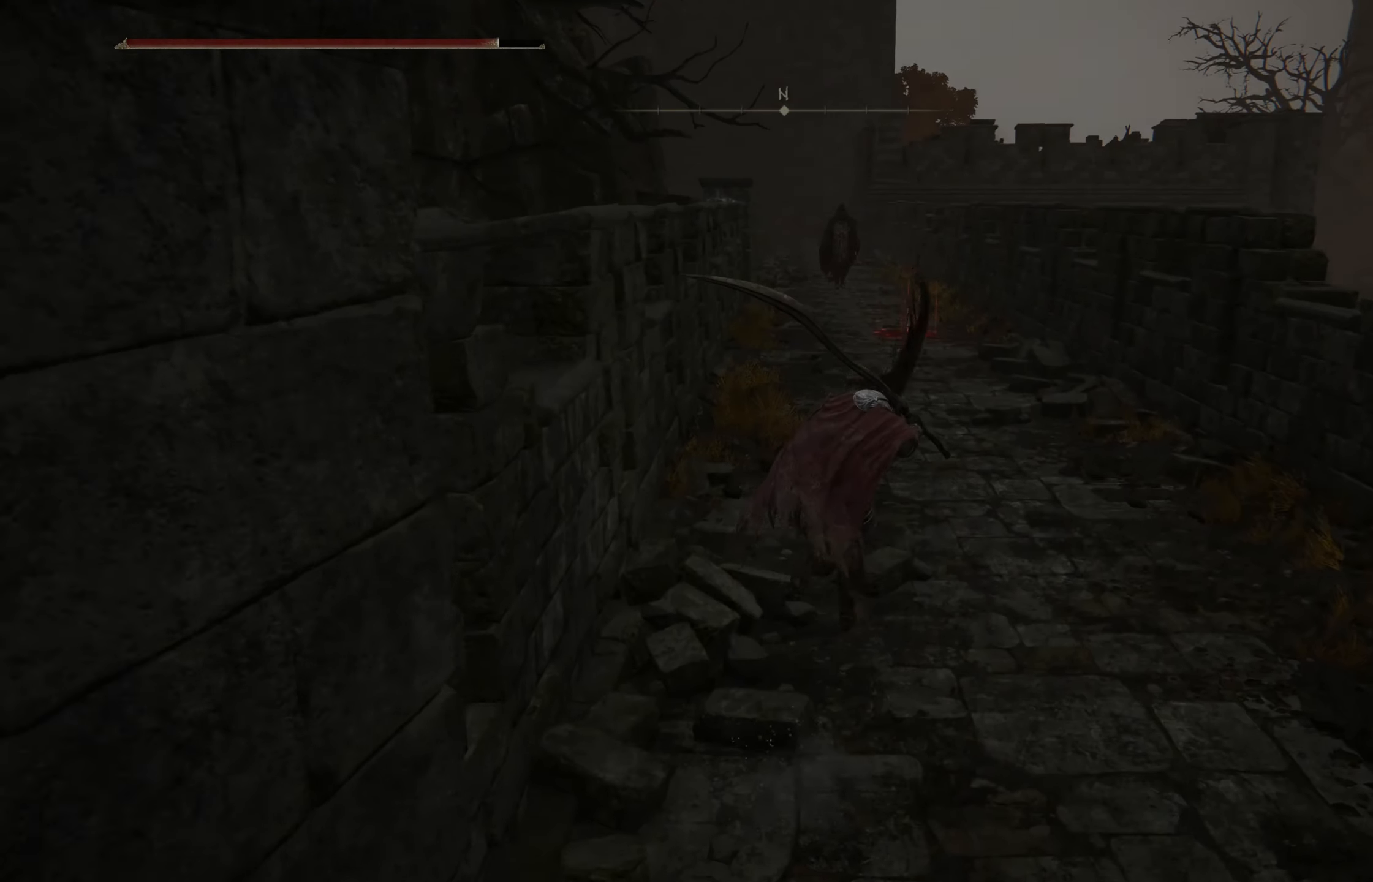
Gameplay with a controller (Xbox layout); each line is a JSON object with the inputs held at the frame after it. "events" lists button and stick changes between this image and that frame as [ms after this image, input, new state], when the widget could be followed in between.
{"buttons": ["B"], "left_stick": "up", "right_stick": "center", "events": [[50, "R3", "down"], [150, "R3", "up"]]}
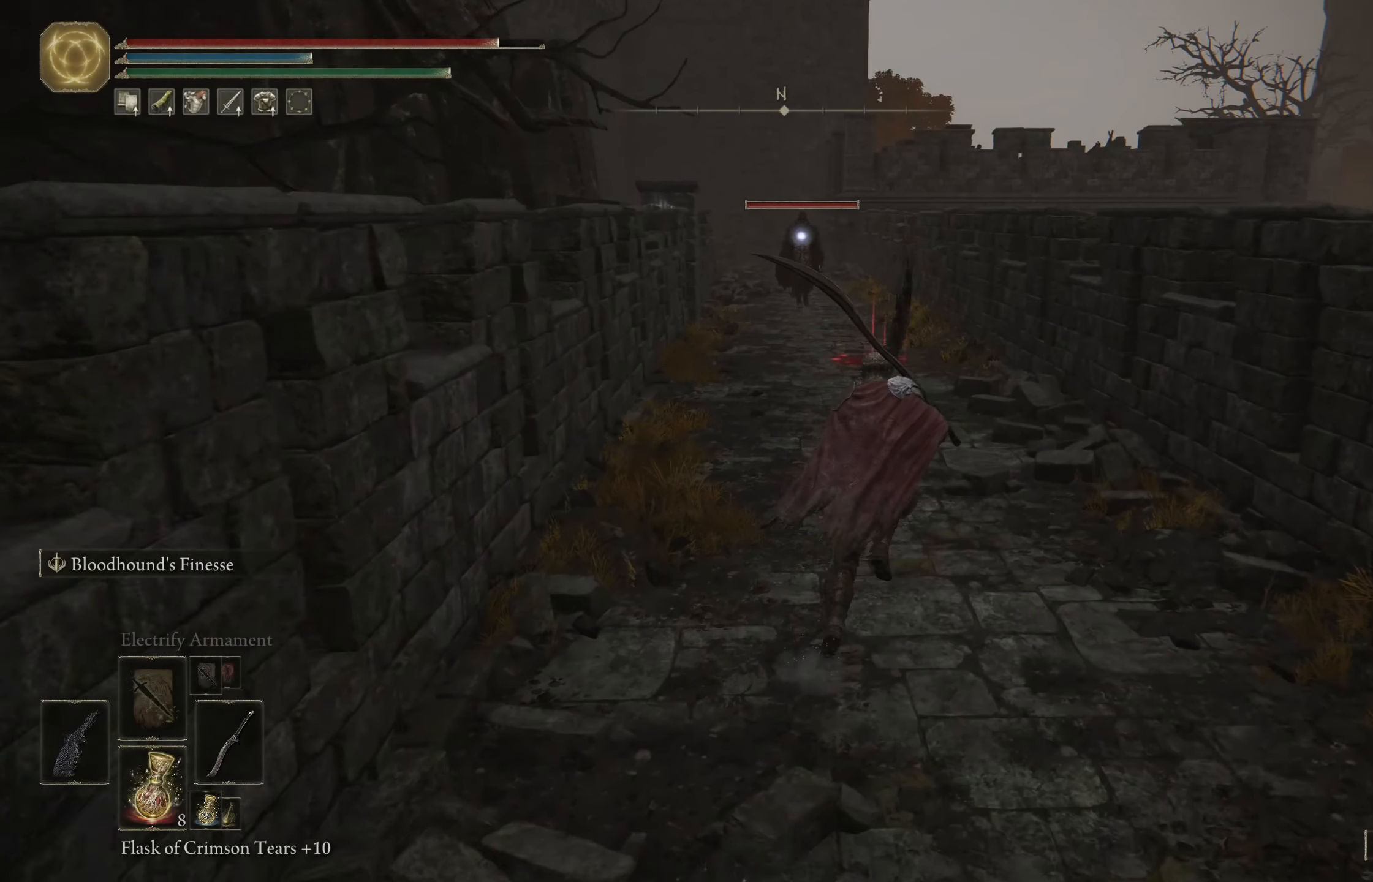
{"buttons": ["B"], "left_stick": "up", "right_stick": "center", "events": []}
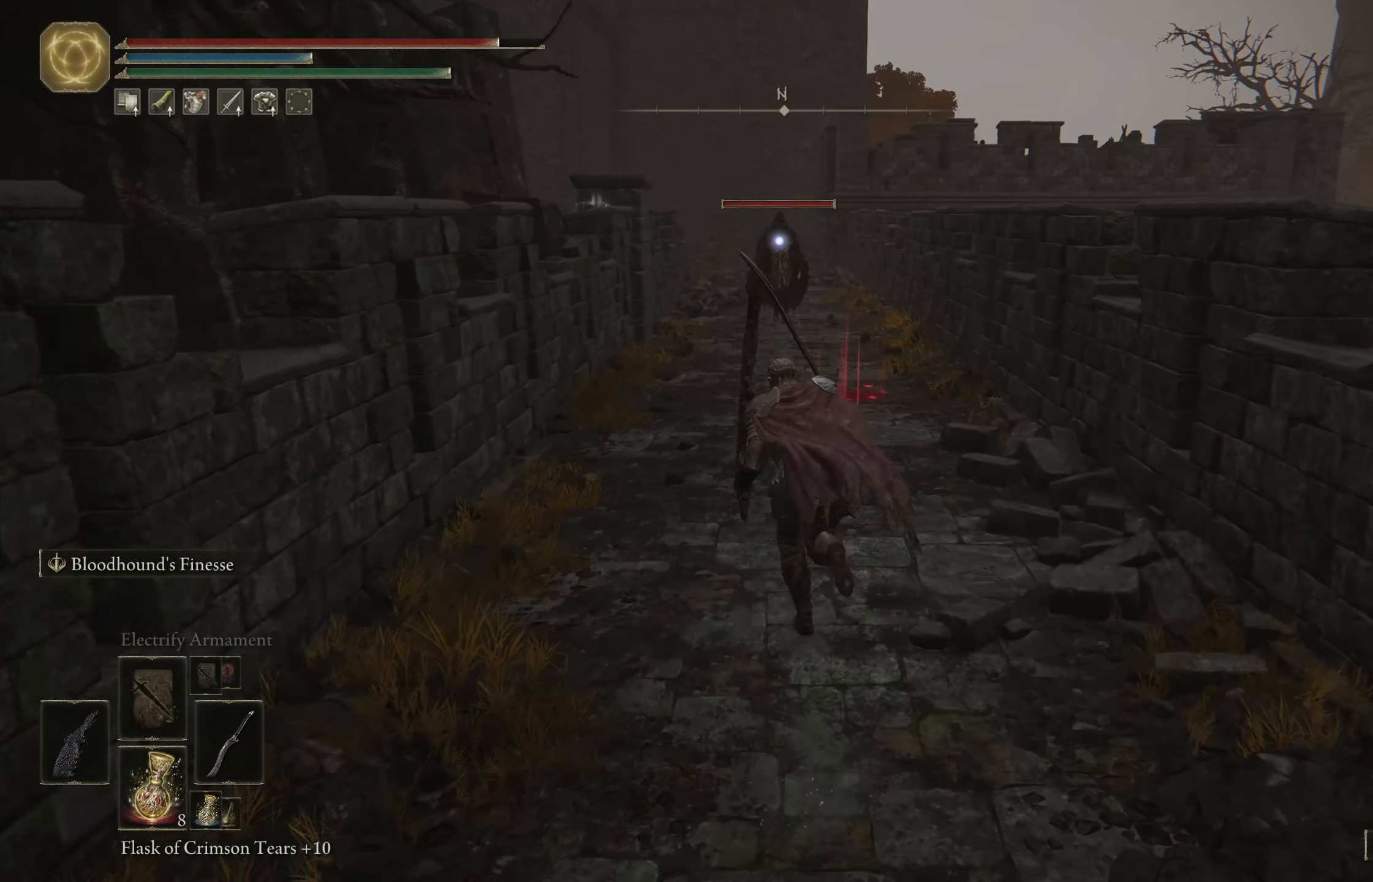
{"buttons": ["B"], "left_stick": "up-right", "right_stick": "center", "events": [[433, "left_stick", "up-right"]]}
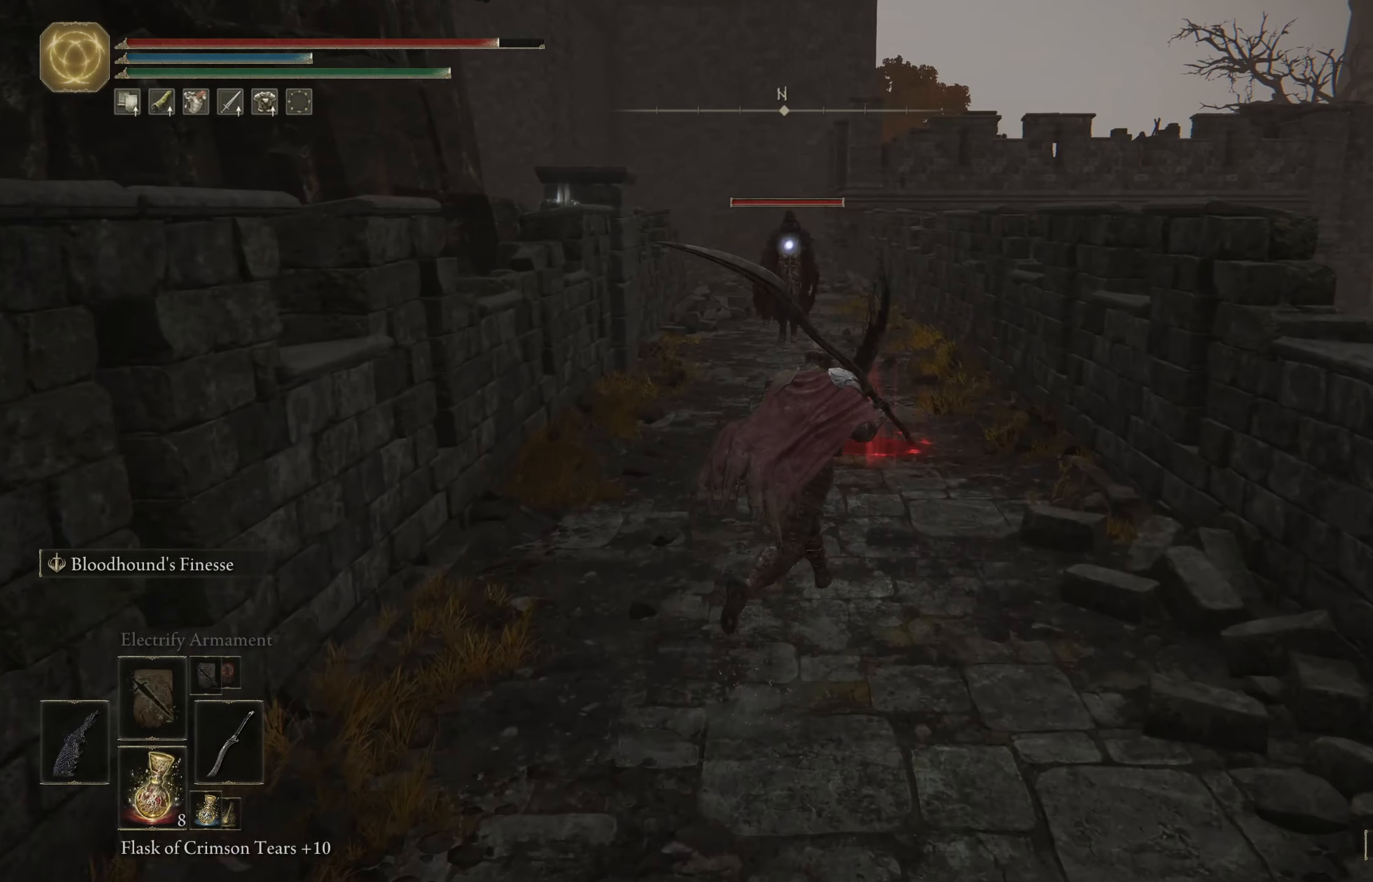
{"buttons": ["B"], "left_stick": "up", "right_stick": "center", "events": [[100, "left_stick", "up"]]}
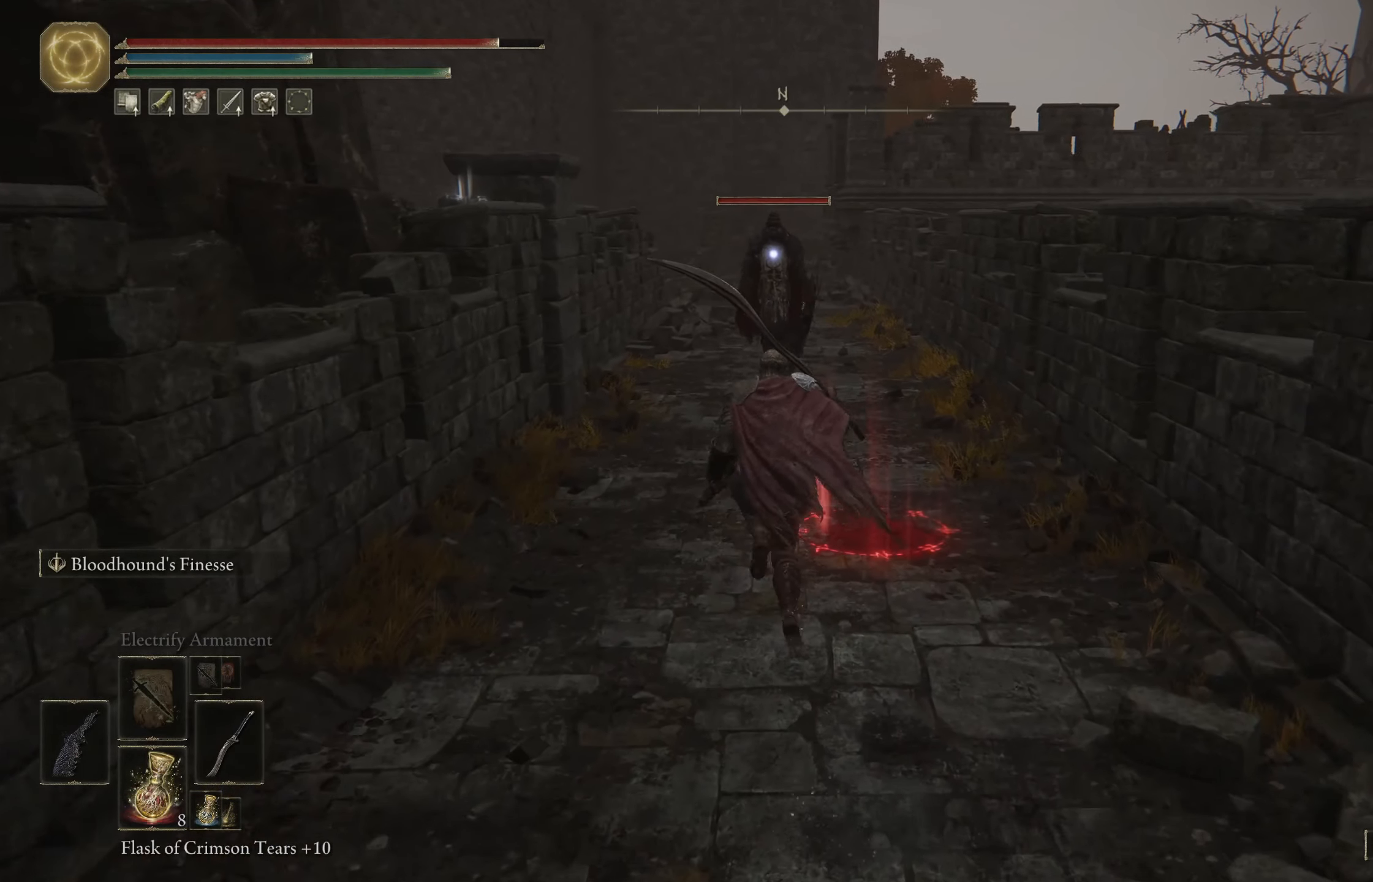
{"buttons": [], "left_stick": "up", "right_stick": "center", "events": [[267, "A", "down"], [400, "B", "up"], [467, "A", "up"]]}
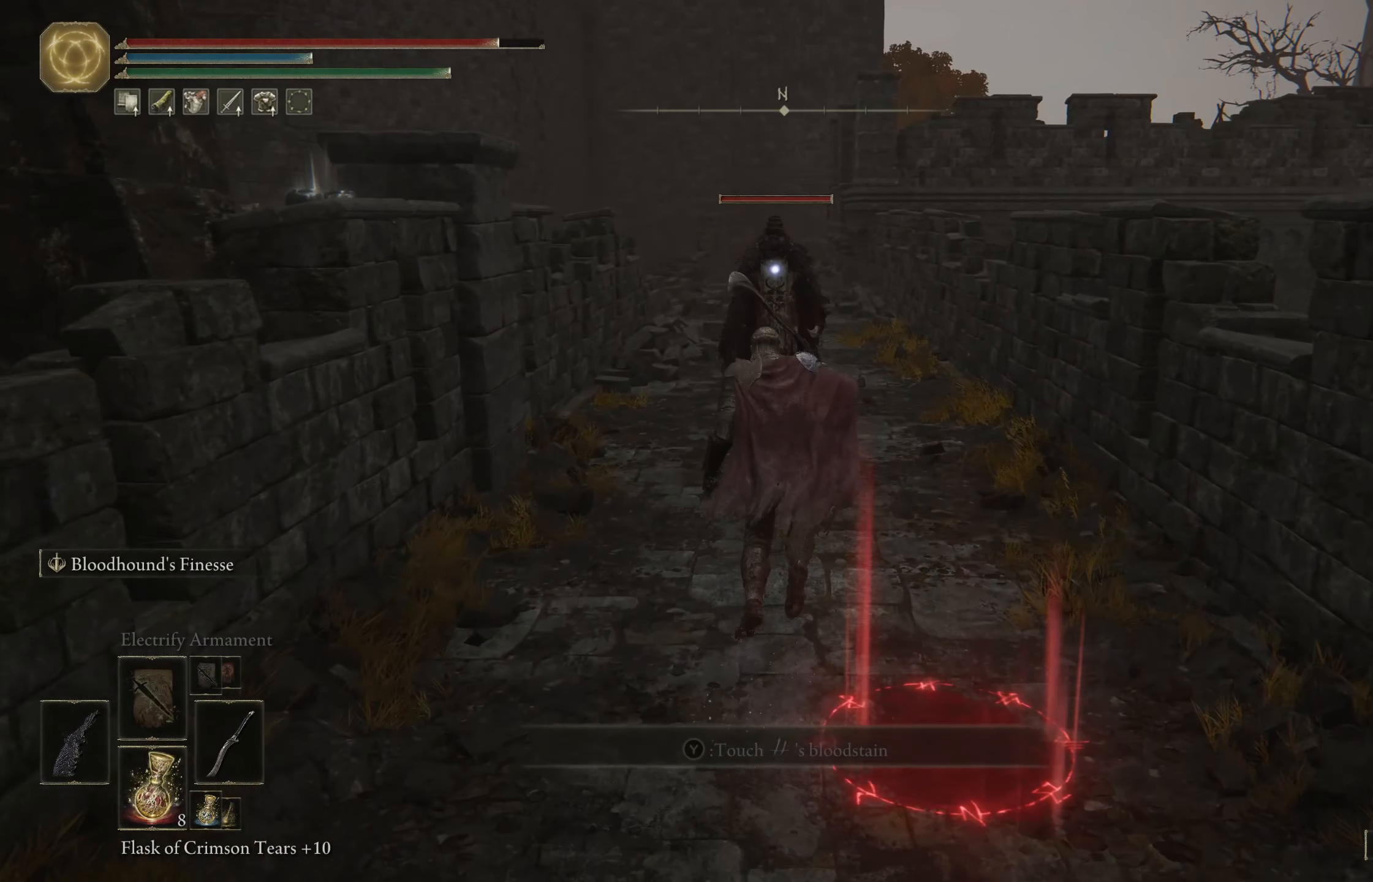
{"buttons": [], "left_stick": "up", "right_stick": "center", "events": [[67, "L1", "down"], [217, "L1", "up"]]}
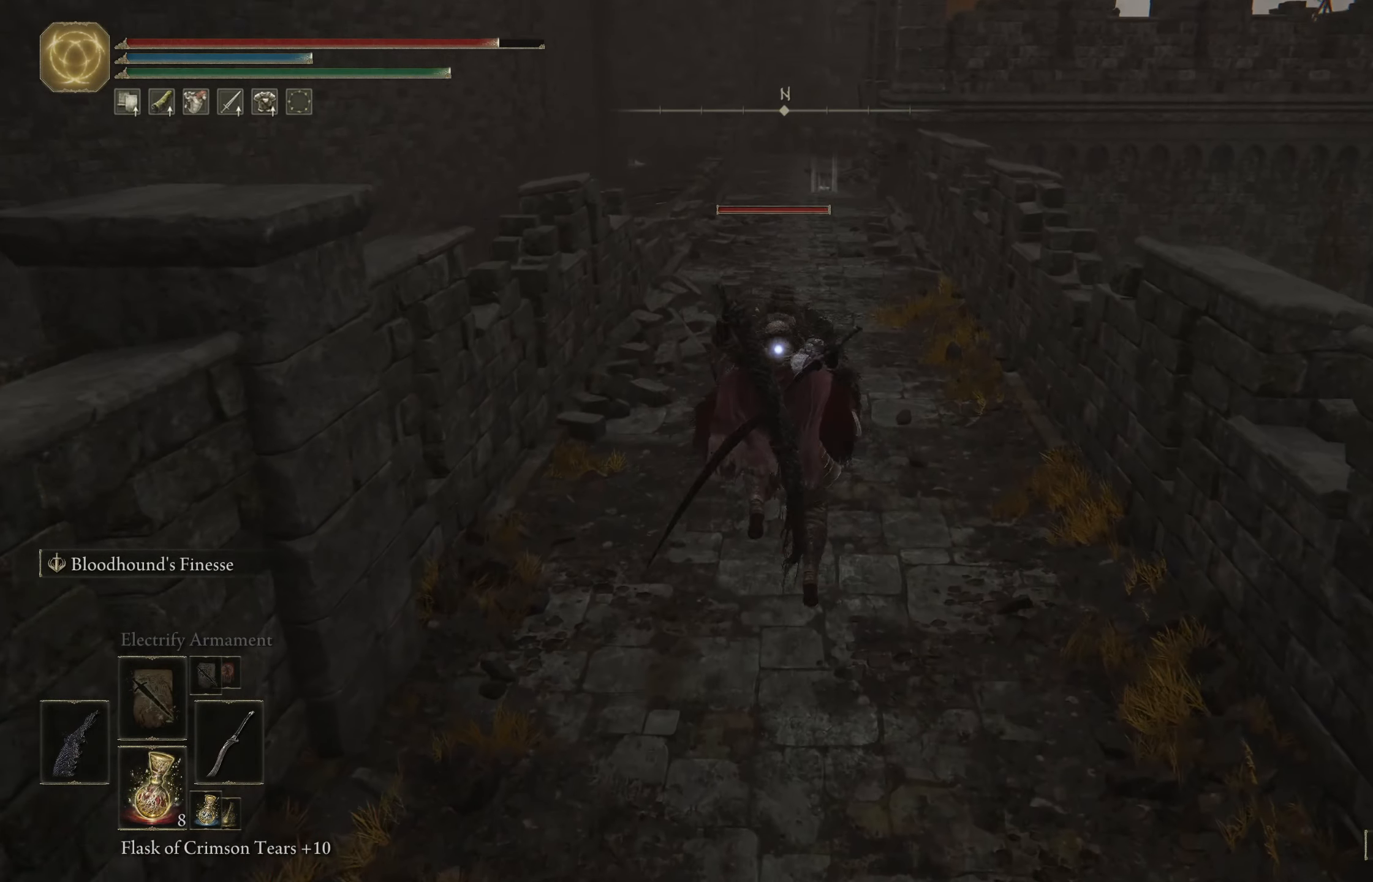
{"buttons": [], "left_stick": "up", "right_stick": "center", "events": []}
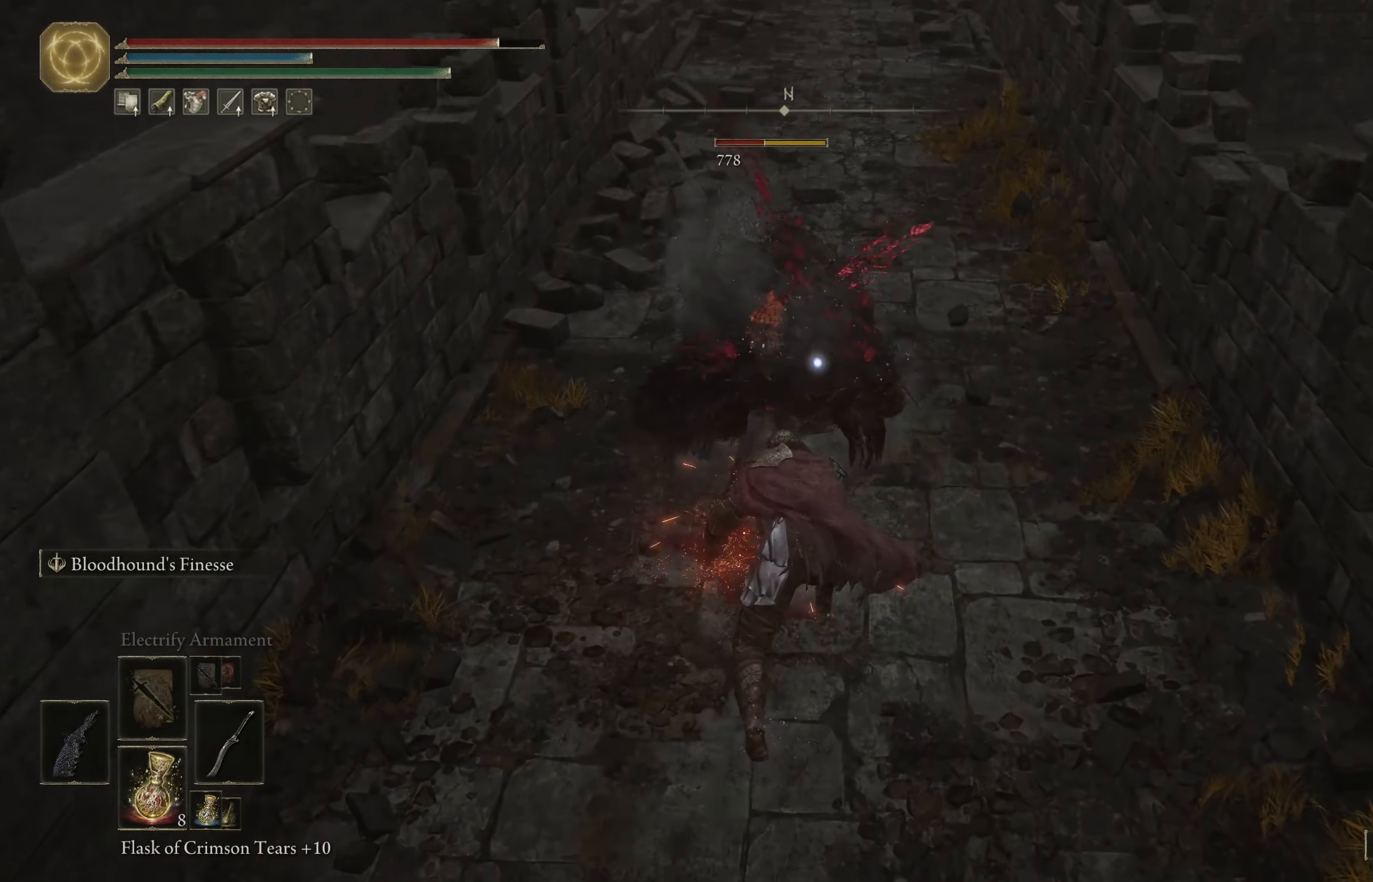
{"buttons": [], "left_stick": "up", "right_stick": "center", "events": [[50, "L1", "down"], [184, "L1", "up"], [250, "L1", "down"], [317, "L1", "up"]]}
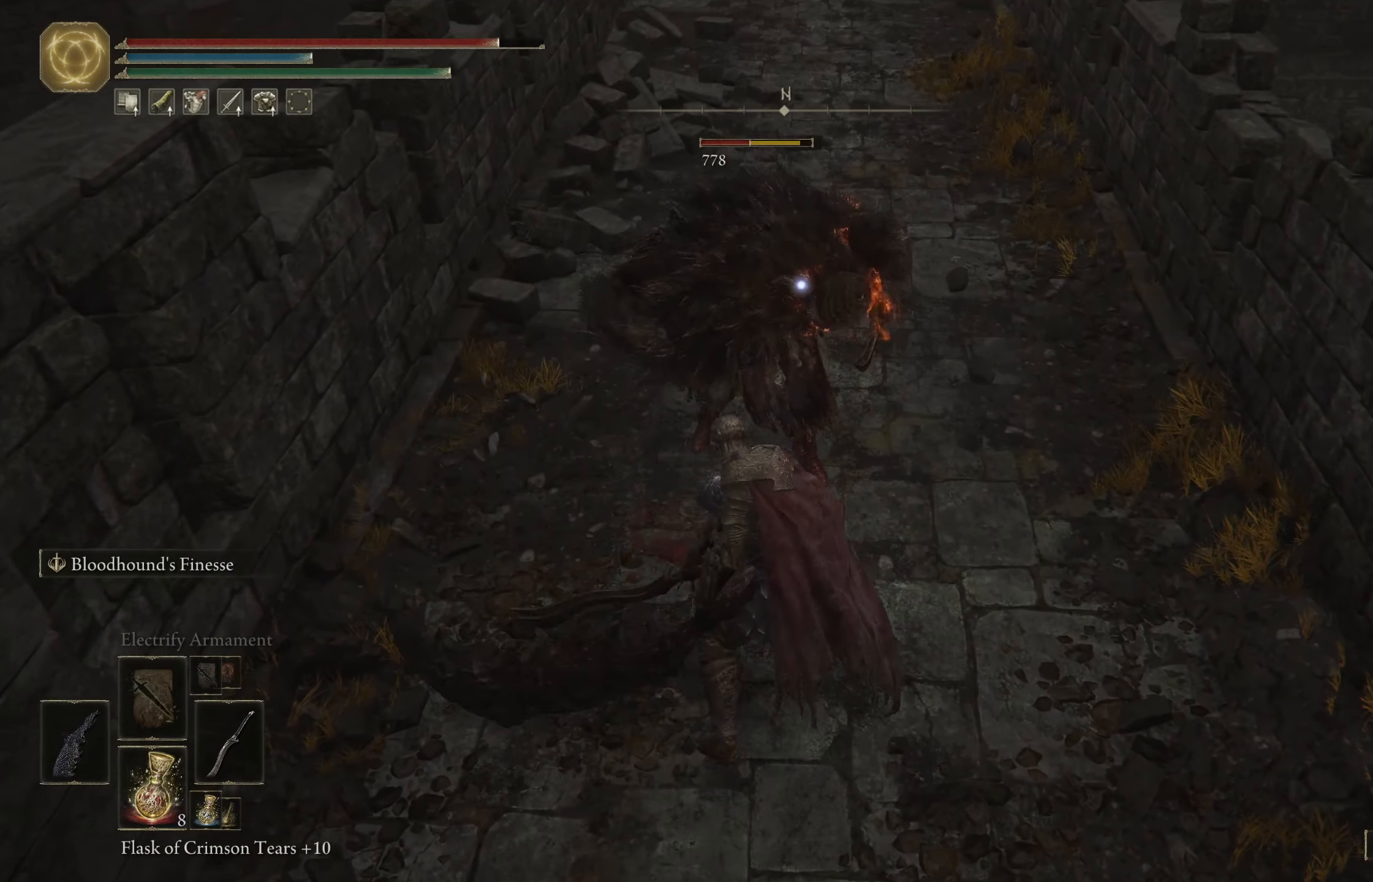
{"buttons": [], "left_stick": "up", "right_stick": "center", "events": []}
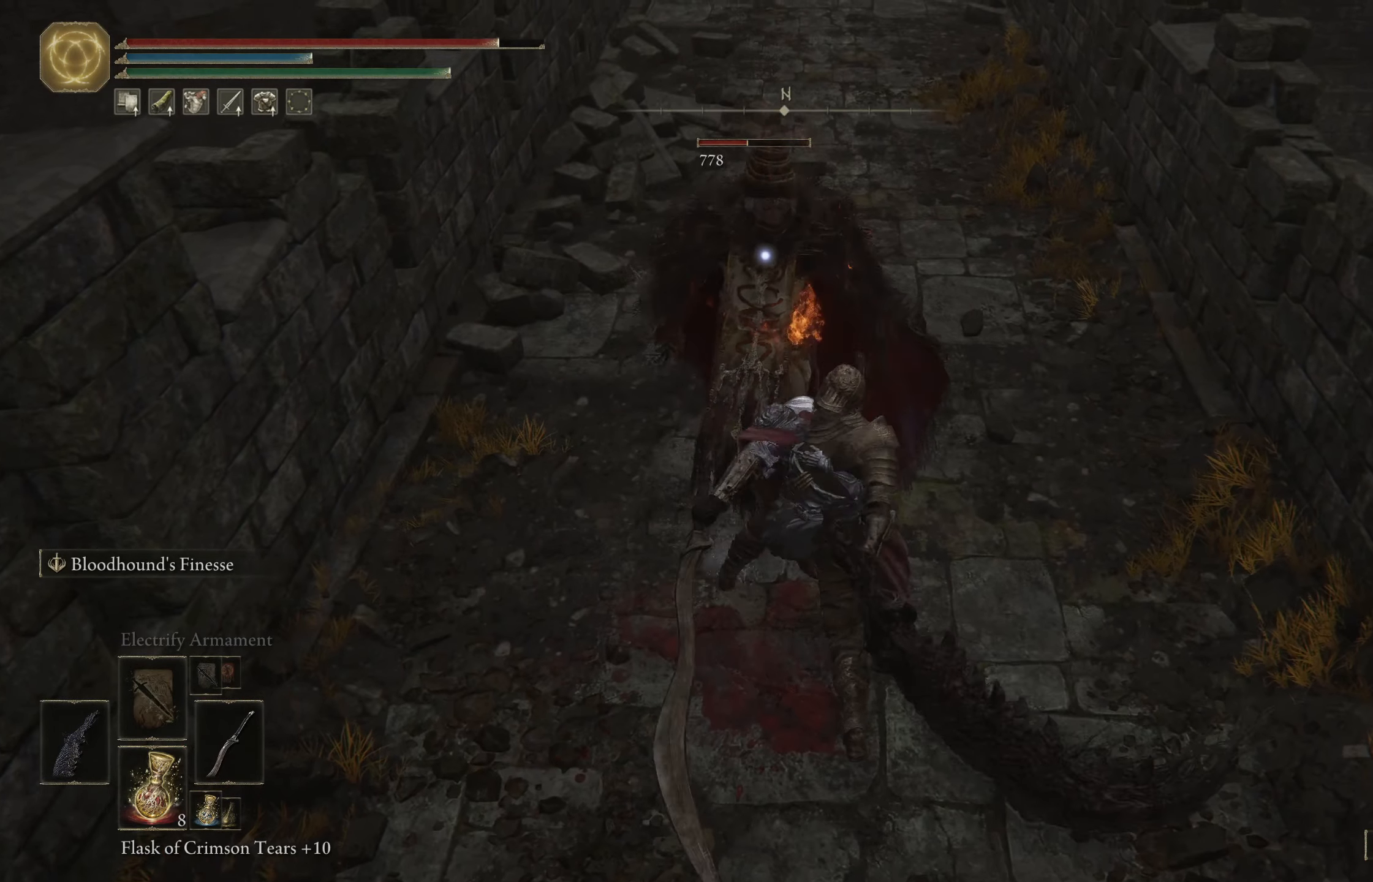
{"buttons": [], "left_stick": "up", "right_stick": "center", "events": []}
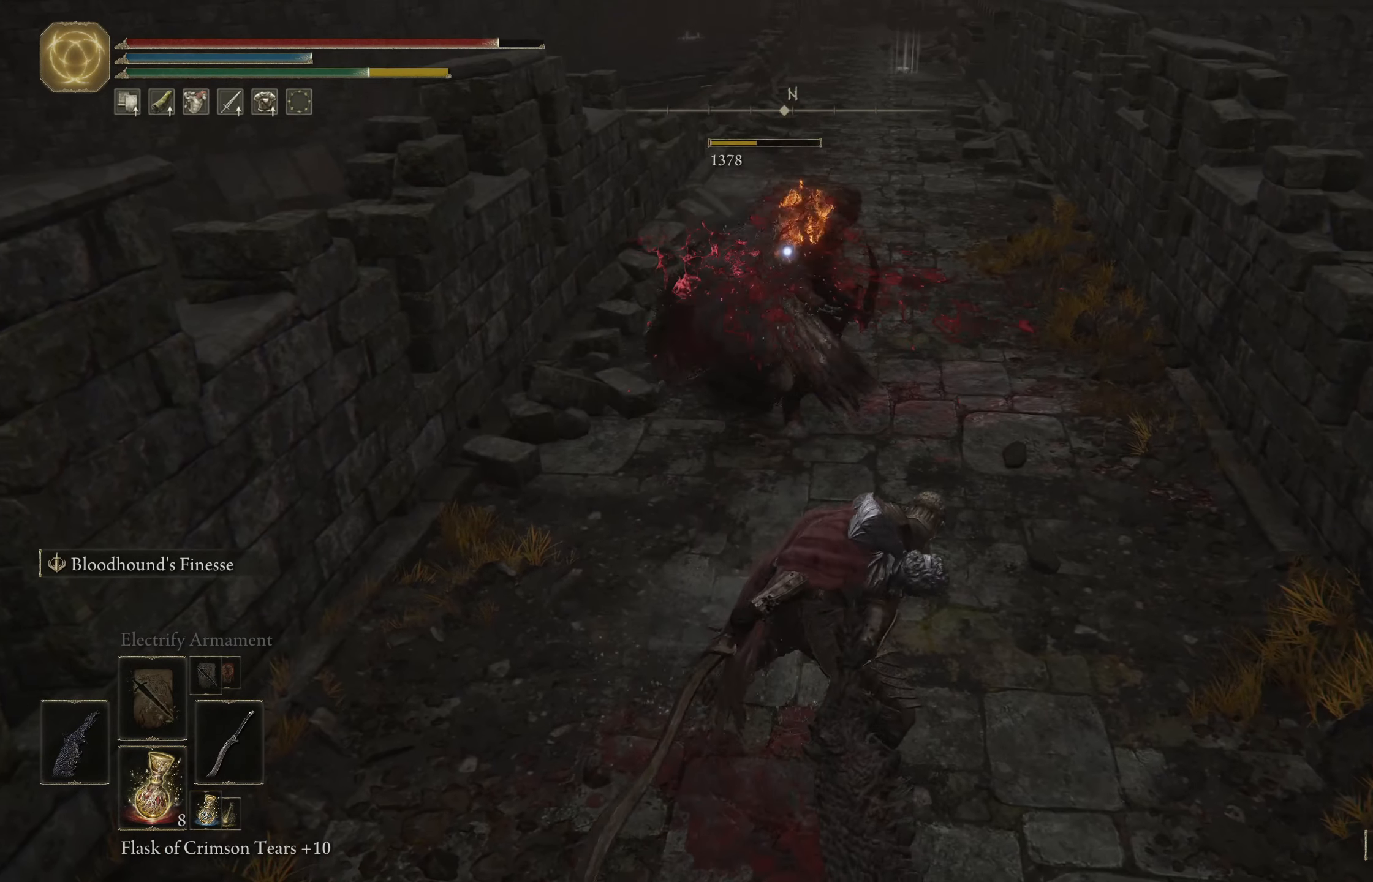
{"buttons": [], "left_stick": "down", "right_stick": "center", "events": [[134, "left_stick", "right"], [234, "left_stick", "down"]]}
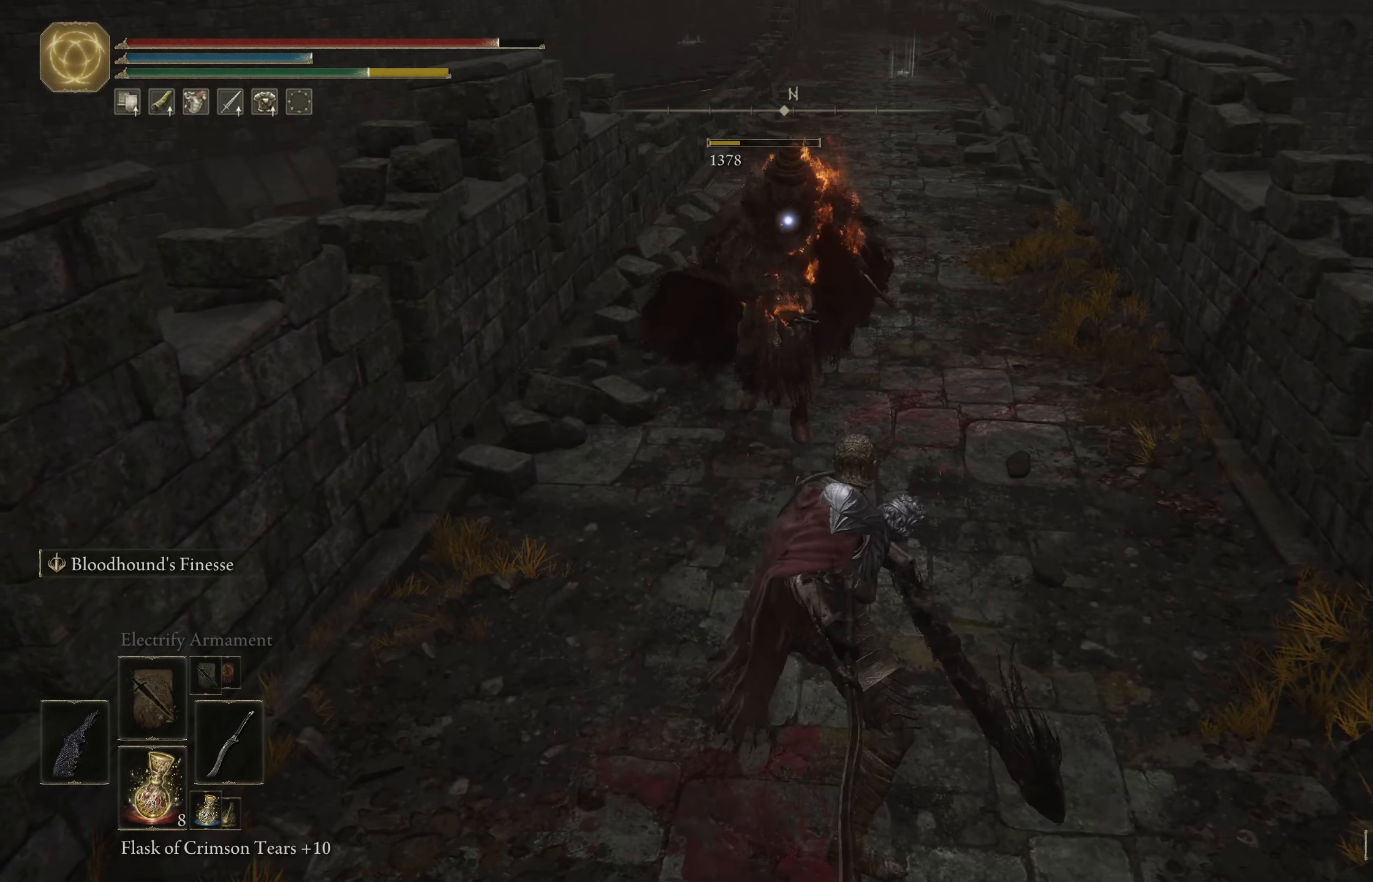
{"buttons": [], "left_stick": "down", "right_stick": "center", "events": [[100, "B", "down"], [250, "B", "up"]]}
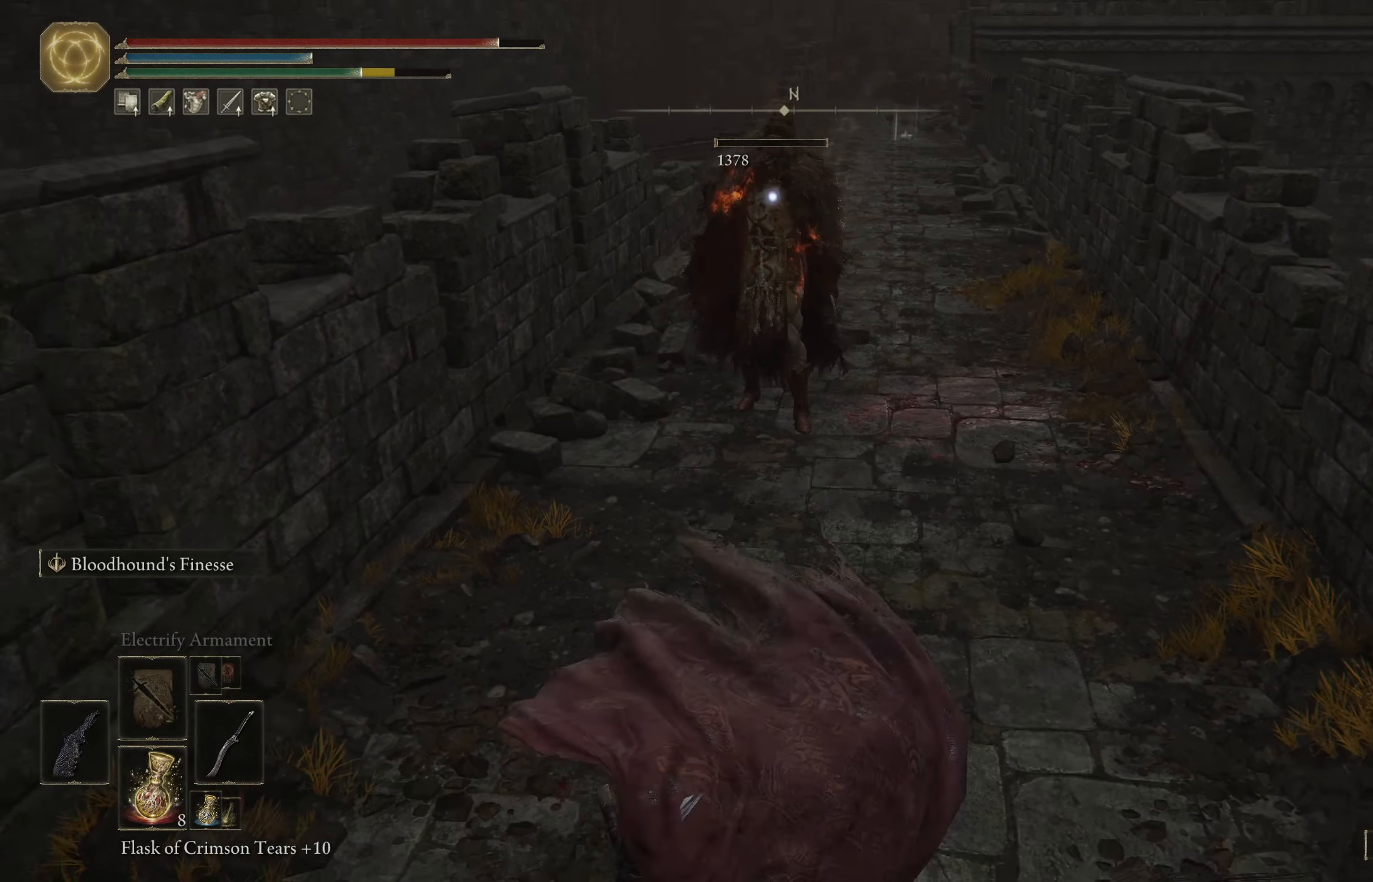
{"buttons": ["B"], "left_stick": "down", "right_stick": "center", "events": [[500, "B", "down"]]}
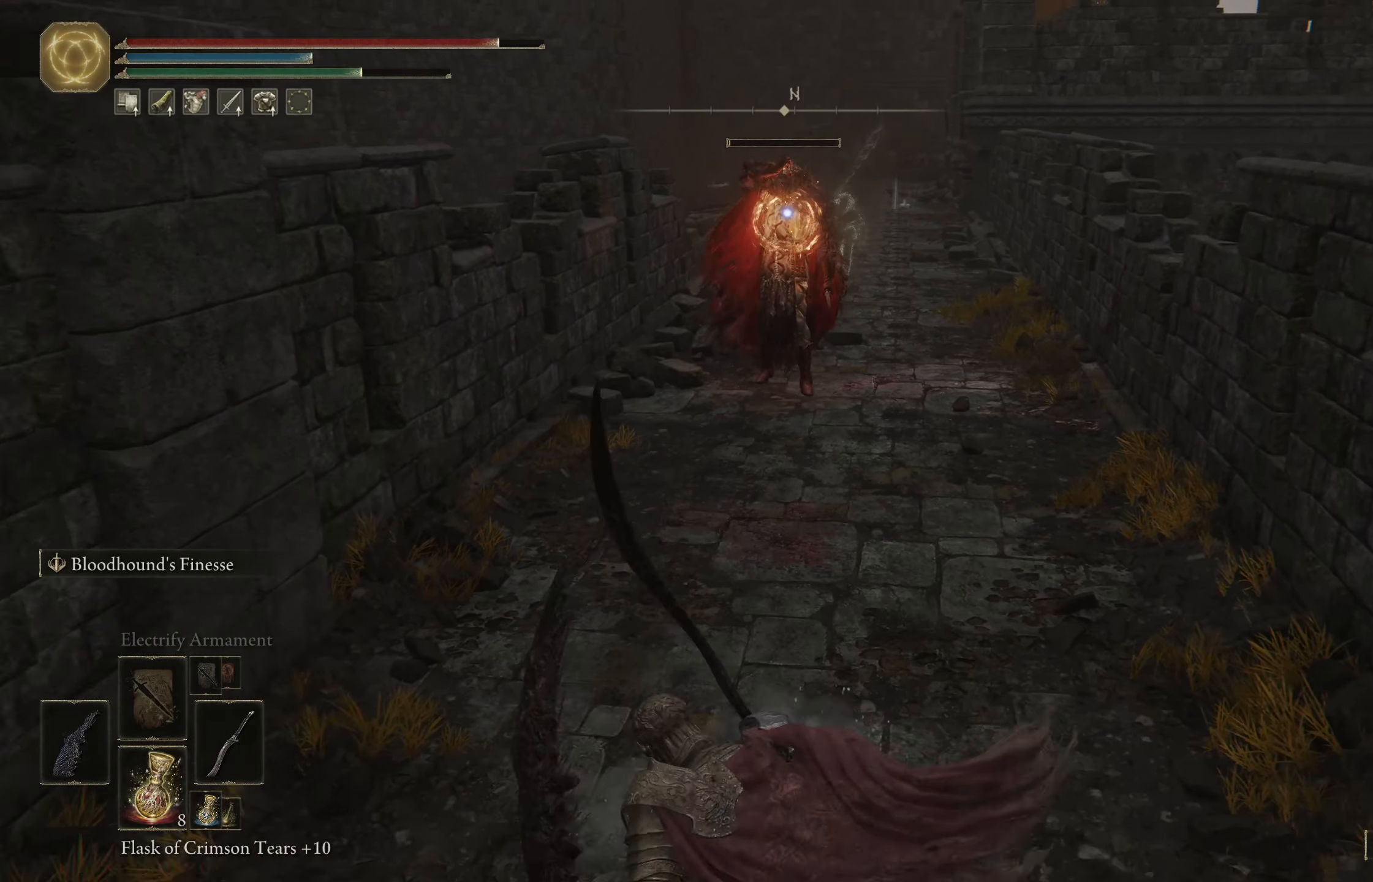
{"buttons": [], "left_stick": "down", "right_stick": "center", "events": [[150, "B", "up"]]}
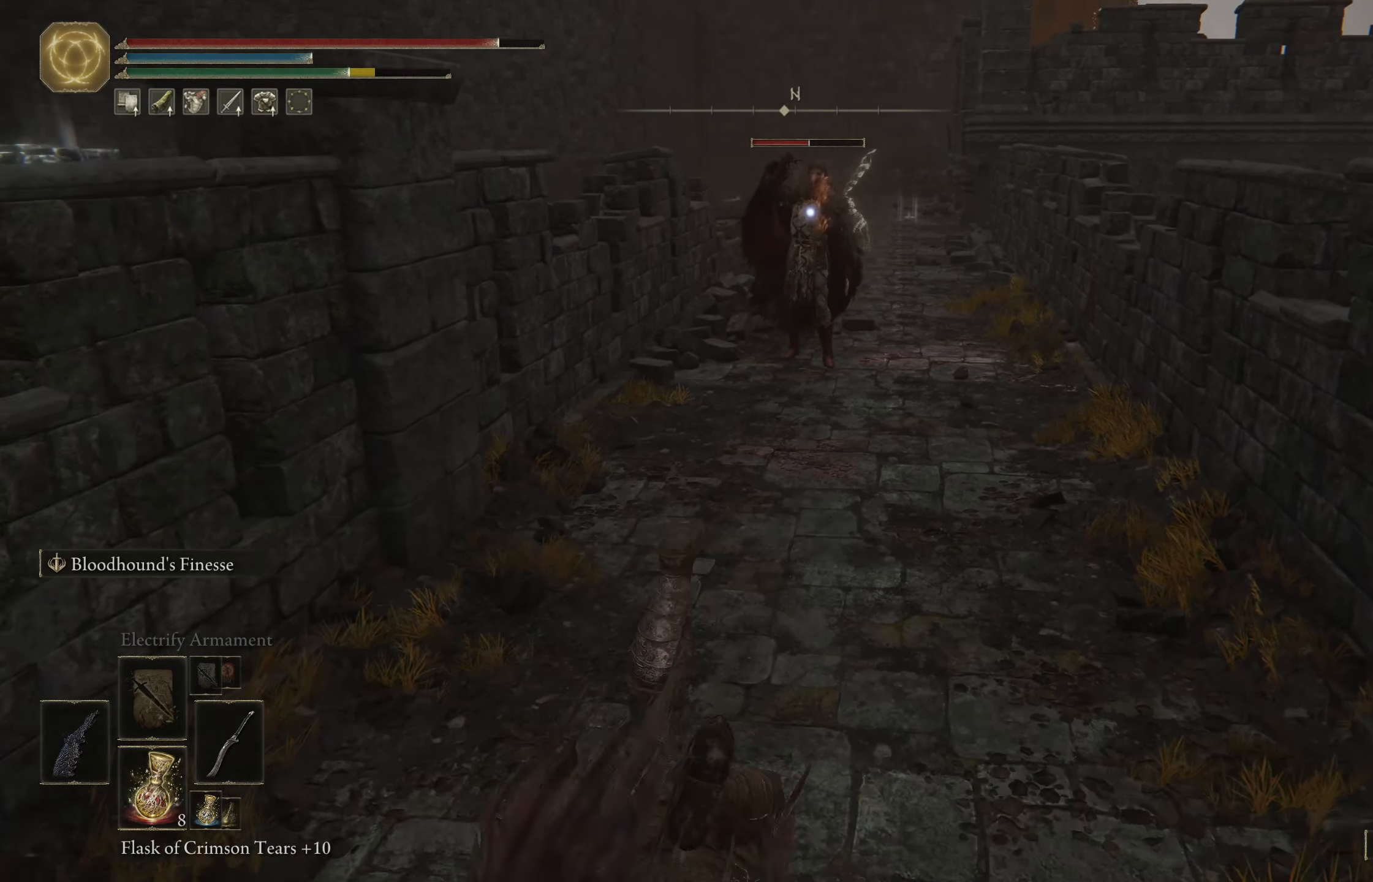
{"buttons": [], "left_stick": "down", "right_stick": "center", "events": []}
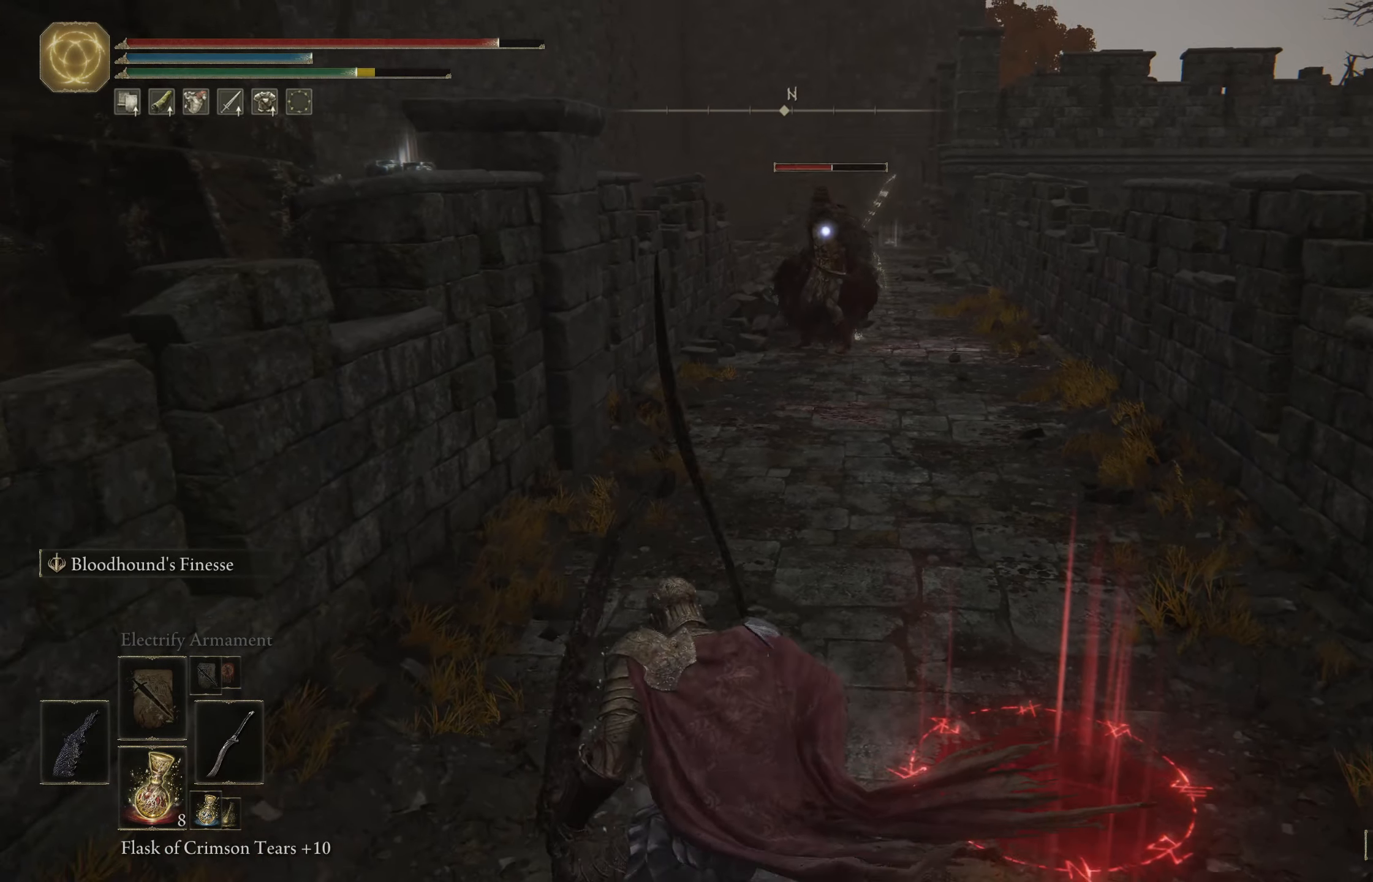
{"buttons": [], "left_stick": "down", "right_stick": "center", "events": []}
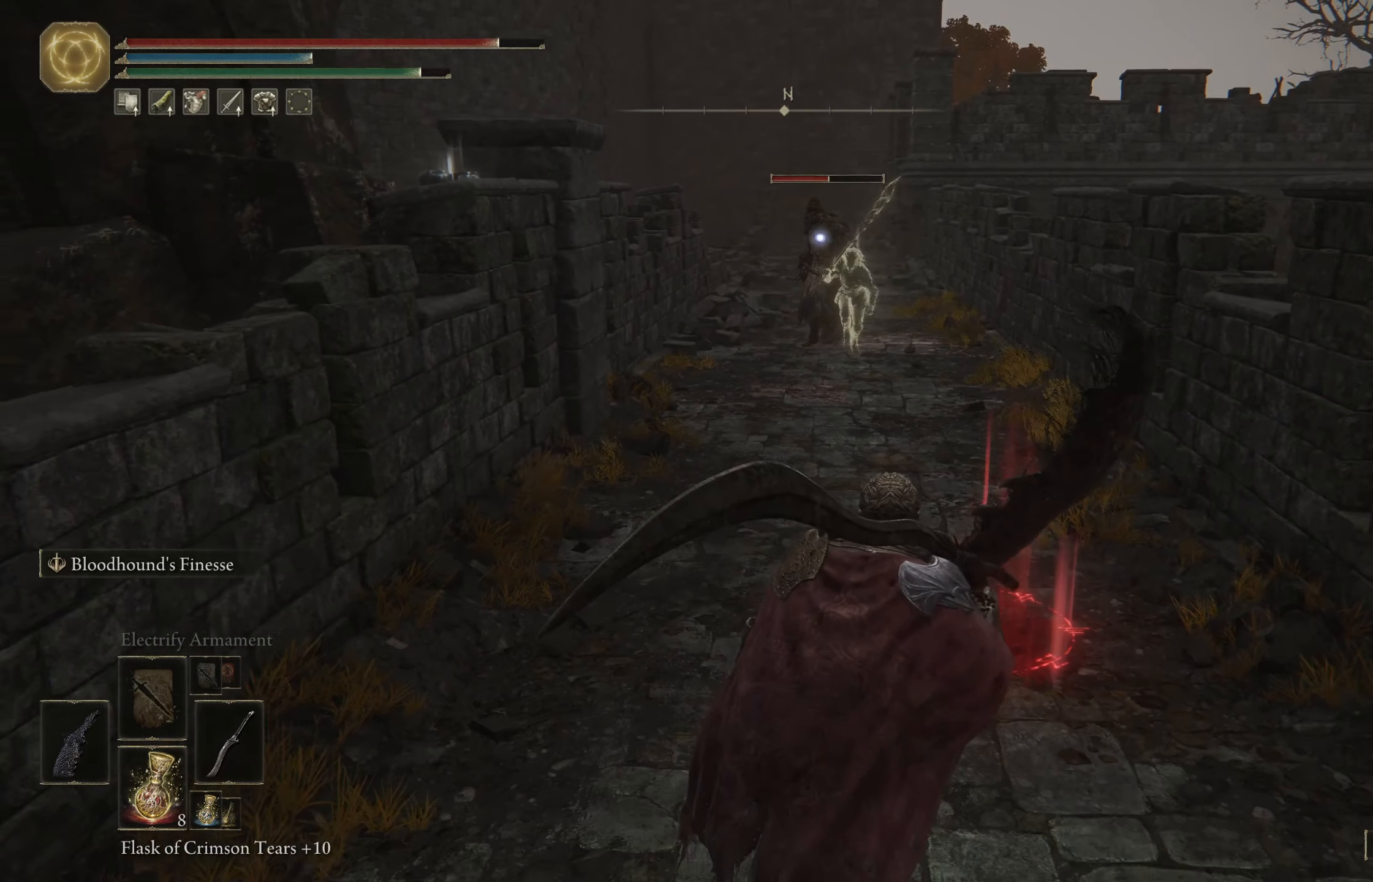
{"buttons": [], "left_stick": "down", "right_stick": "center", "events": [[67, "DPAD_LEFT", "down"], [184, "DPAD_LEFT", "up"], [367, "DPAD_UP", "down"], [467, "DPAD_UP", "up"]]}
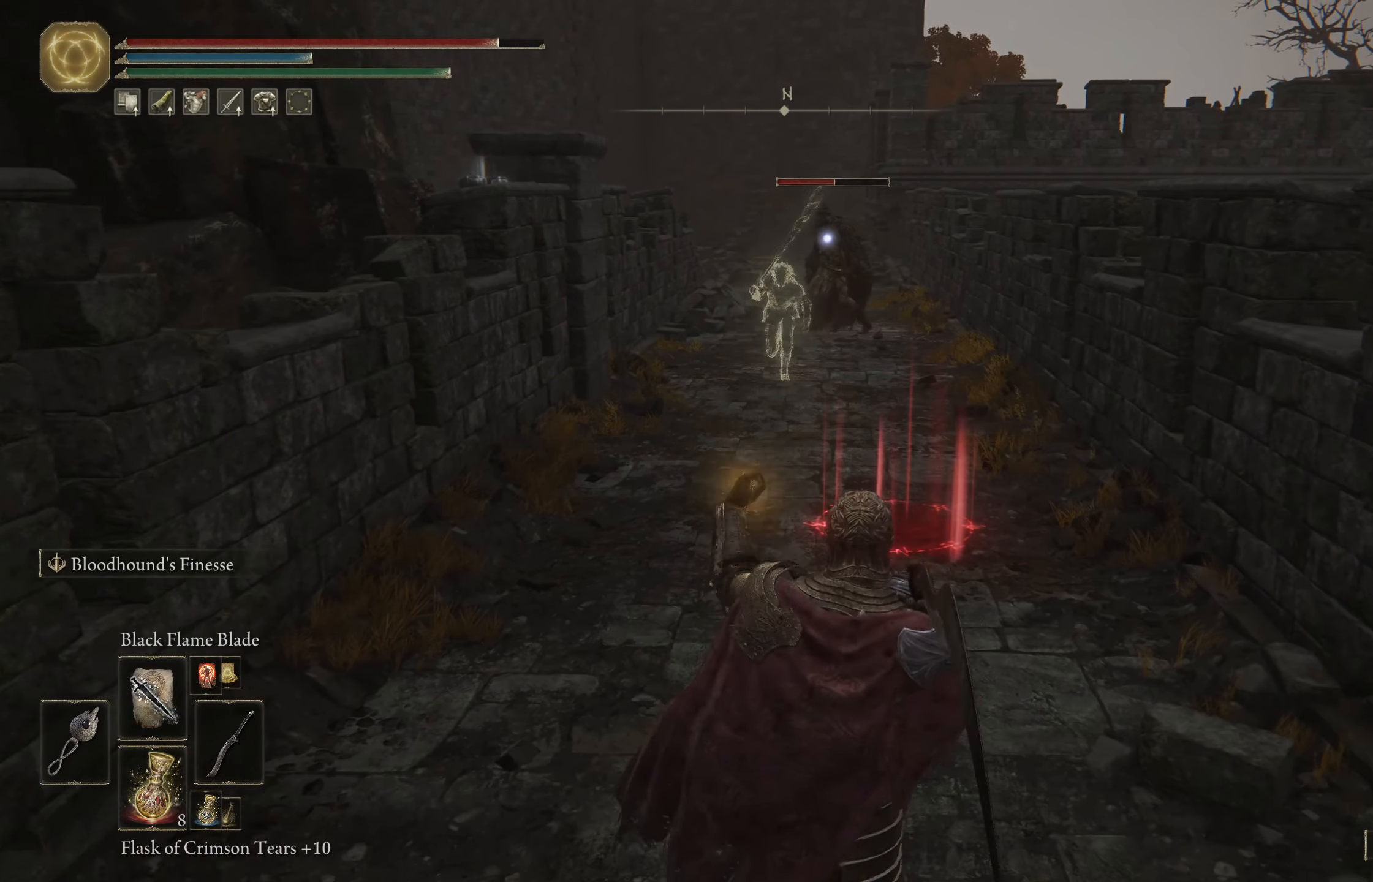
{"buttons": [], "left_stick": "down", "right_stick": "center", "events": [[67, "DPAD_UP", "down"], [117, "DPAD_UP", "up"], [216, "DPAD_UP", "down"], [283, "DPAD_UP", "up"]]}
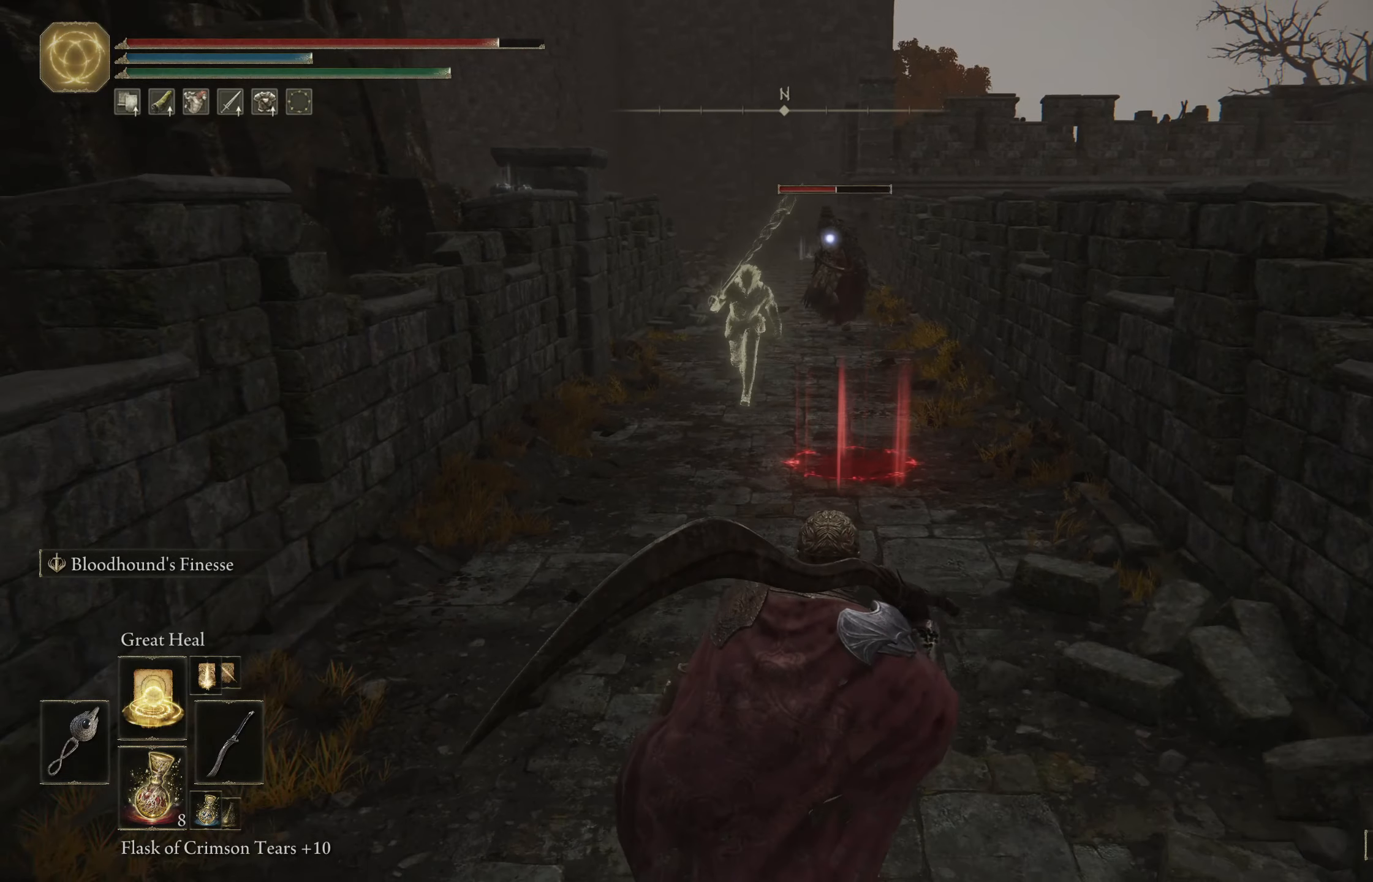
{"buttons": [], "left_stick": "left", "right_stick": "center", "events": [[50, "DPAD_UP", "down"], [166, "DPAD_UP", "up"], [266, "L1", "down"], [366, "L1", "up"], [500, "left_stick", "left"]]}
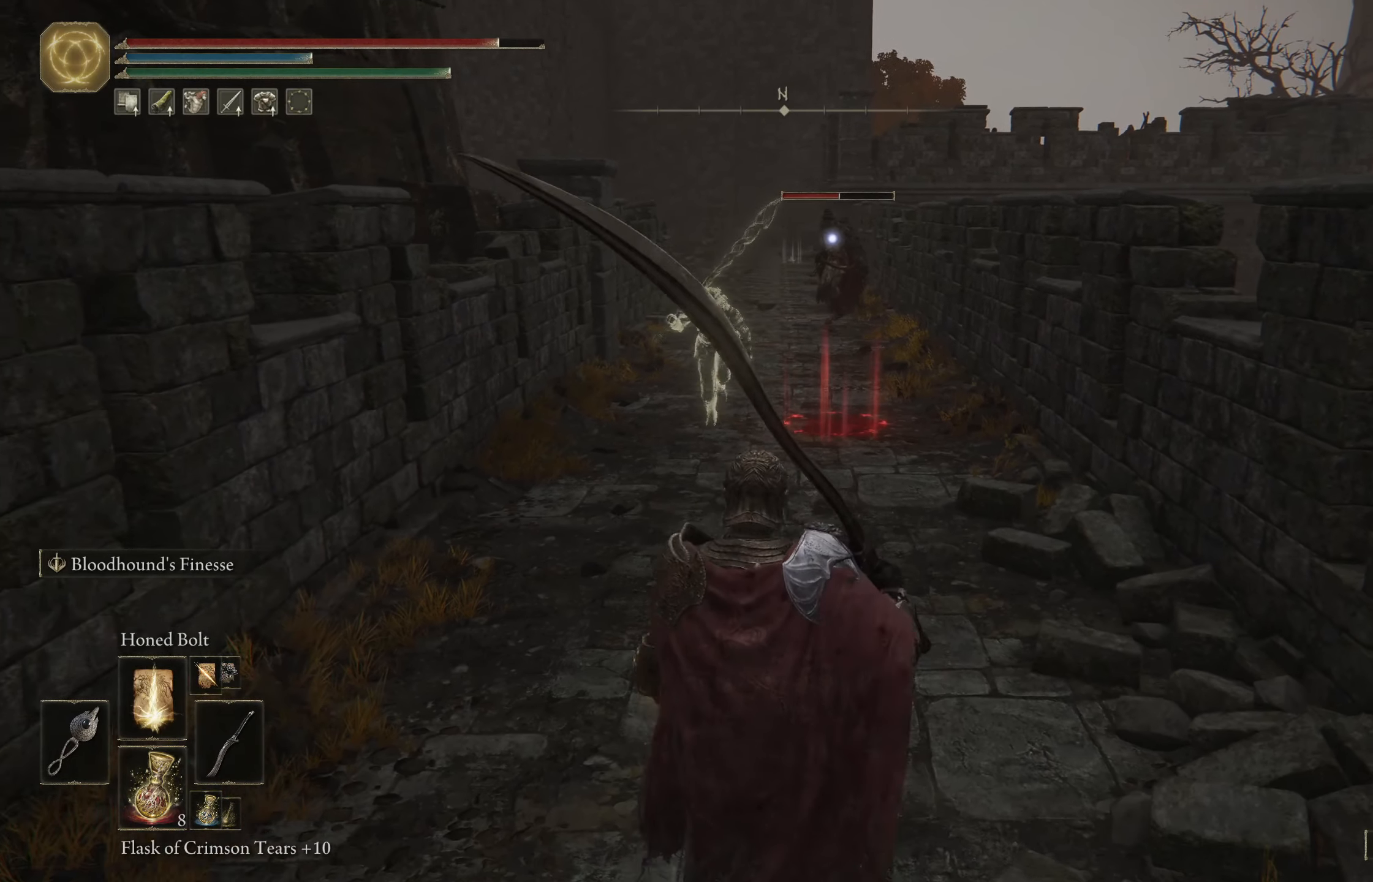
{"buttons": [], "left_stick": "up", "right_stick": "center", "events": [[50, "left_stick", "up-left"], [350, "left_stick", "up"]]}
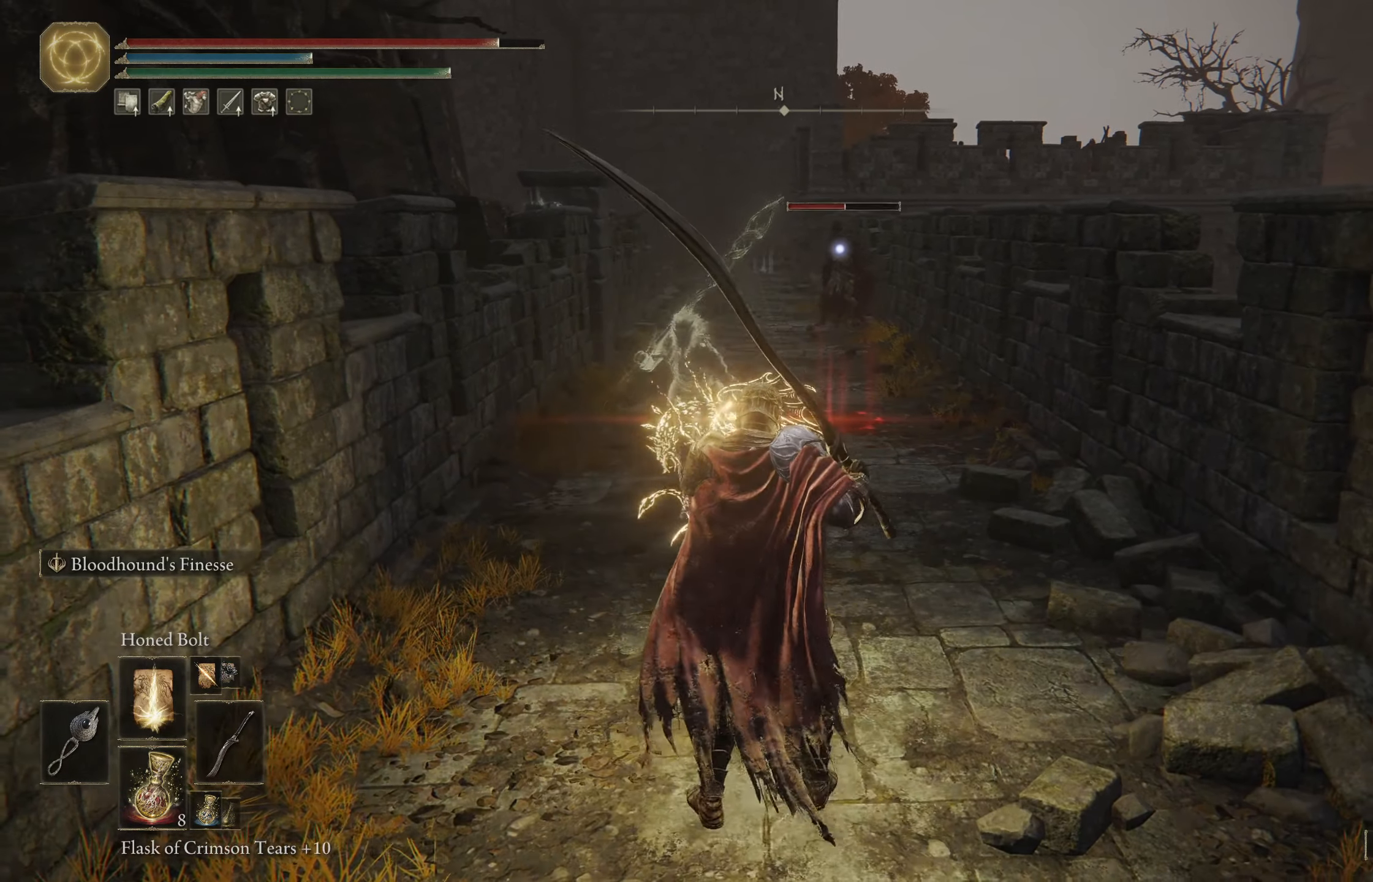
{"buttons": [], "left_stick": "up", "right_stick": "center", "events": []}
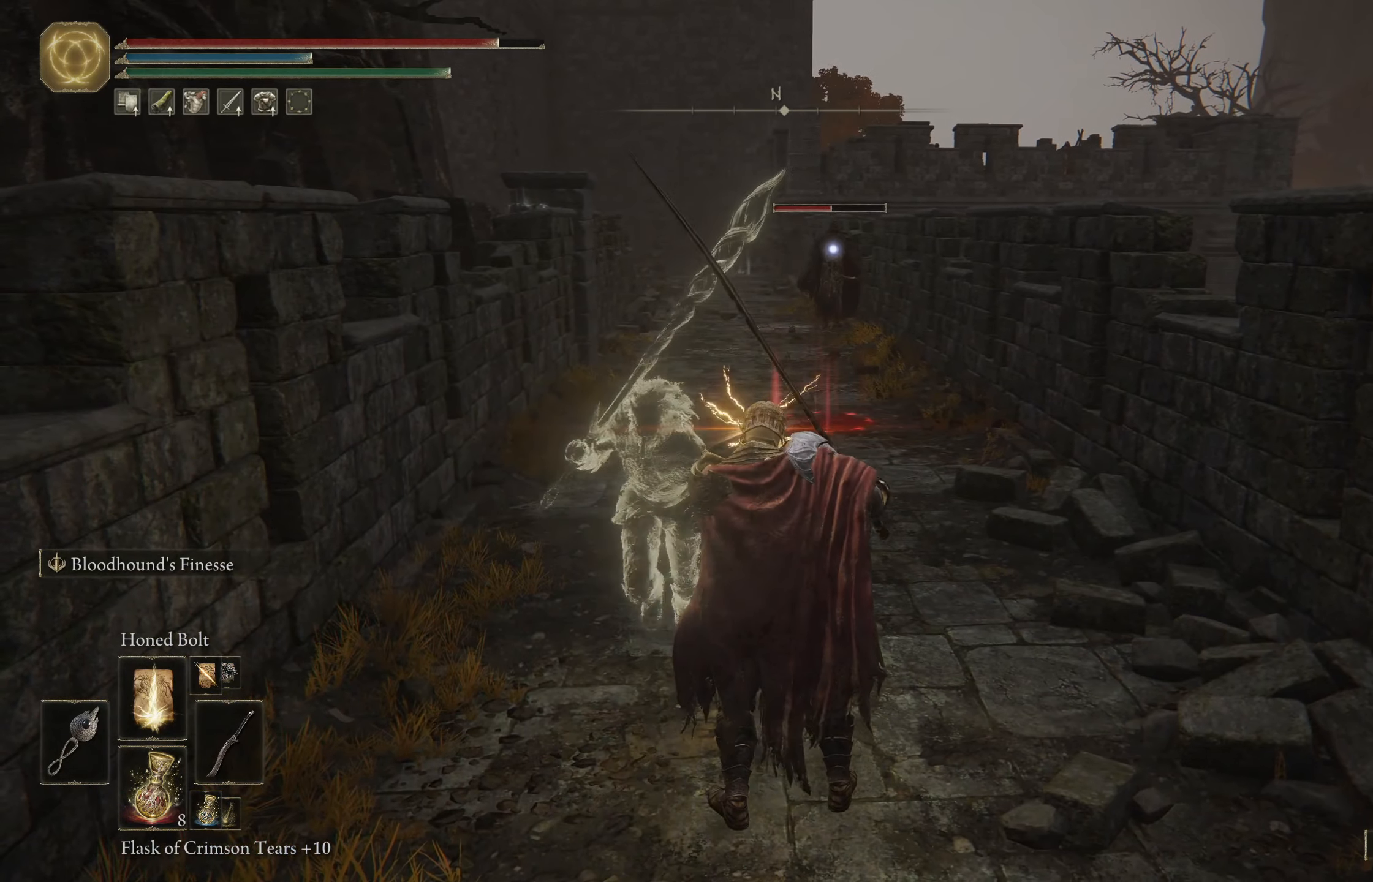
{"buttons": ["L1"], "left_stick": "up", "right_stick": "center", "events": [[150, "L1", "down"], [250, "L1", "up"], [450, "L1", "down"]]}
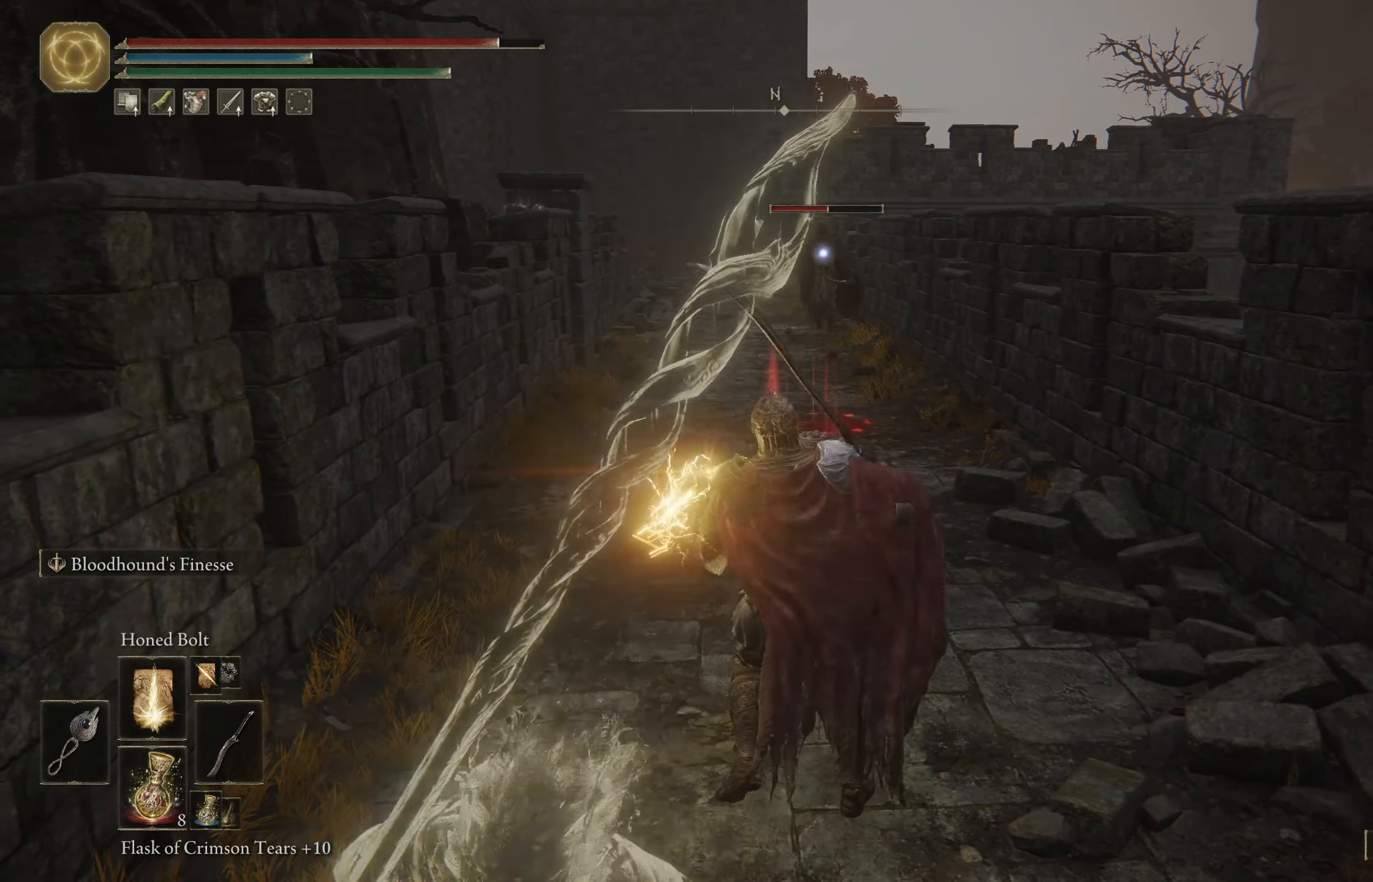
{"buttons": [], "left_stick": "up", "right_stick": "center", "events": [[66, "L1", "up"], [133, "L1", "down"], [216, "L1", "up"], [283, "L1", "down"], [350, "L1", "up"], [400, "L1", "down"], [483, "L1", "up"]]}
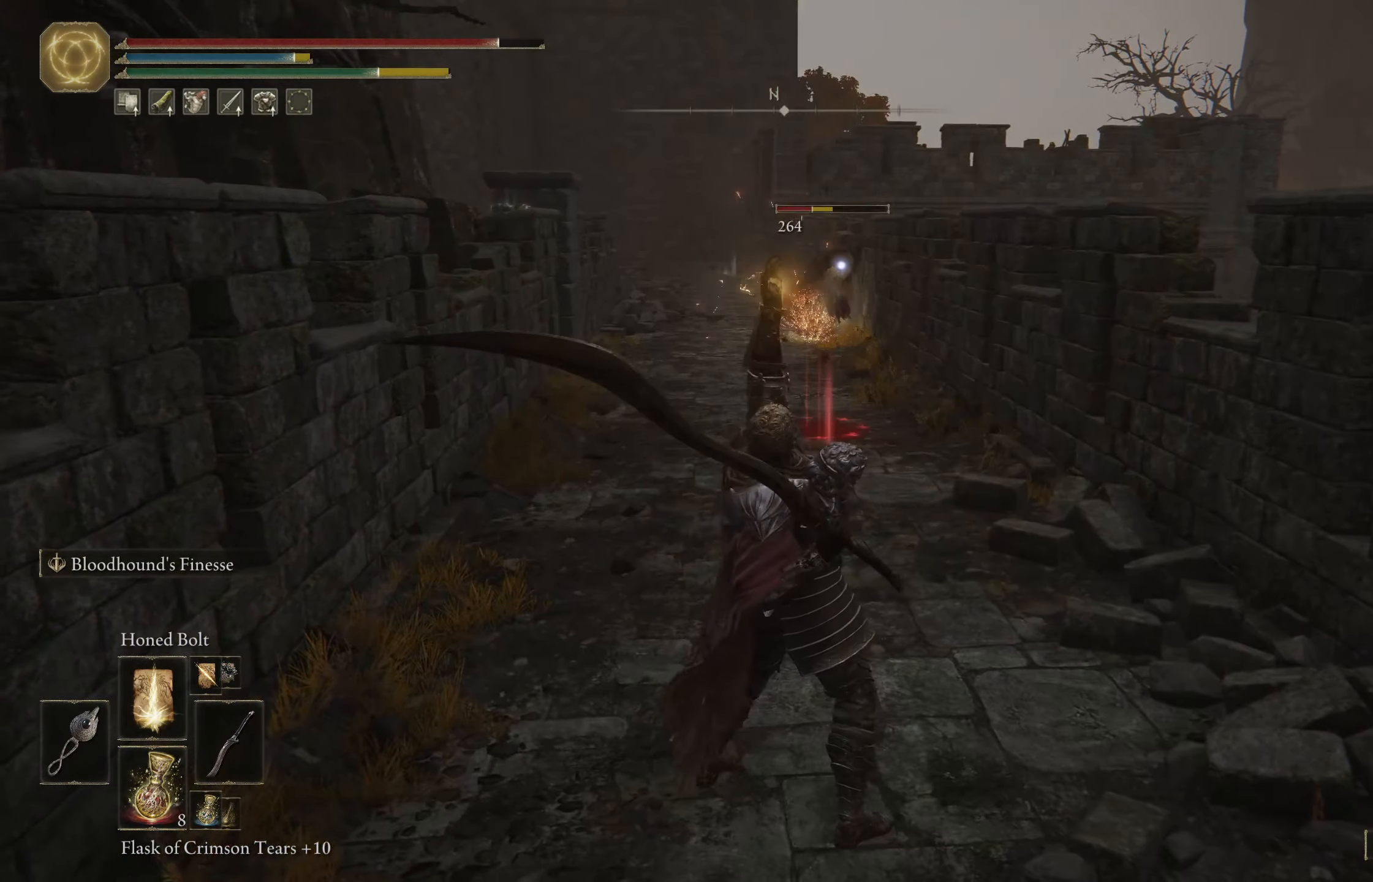
{"buttons": [], "left_stick": "up", "right_stick": "center", "events": [[50, "L1", "down"], [116, "L1", "up"], [133, "L1", "down"], [233, "L1", "up"]]}
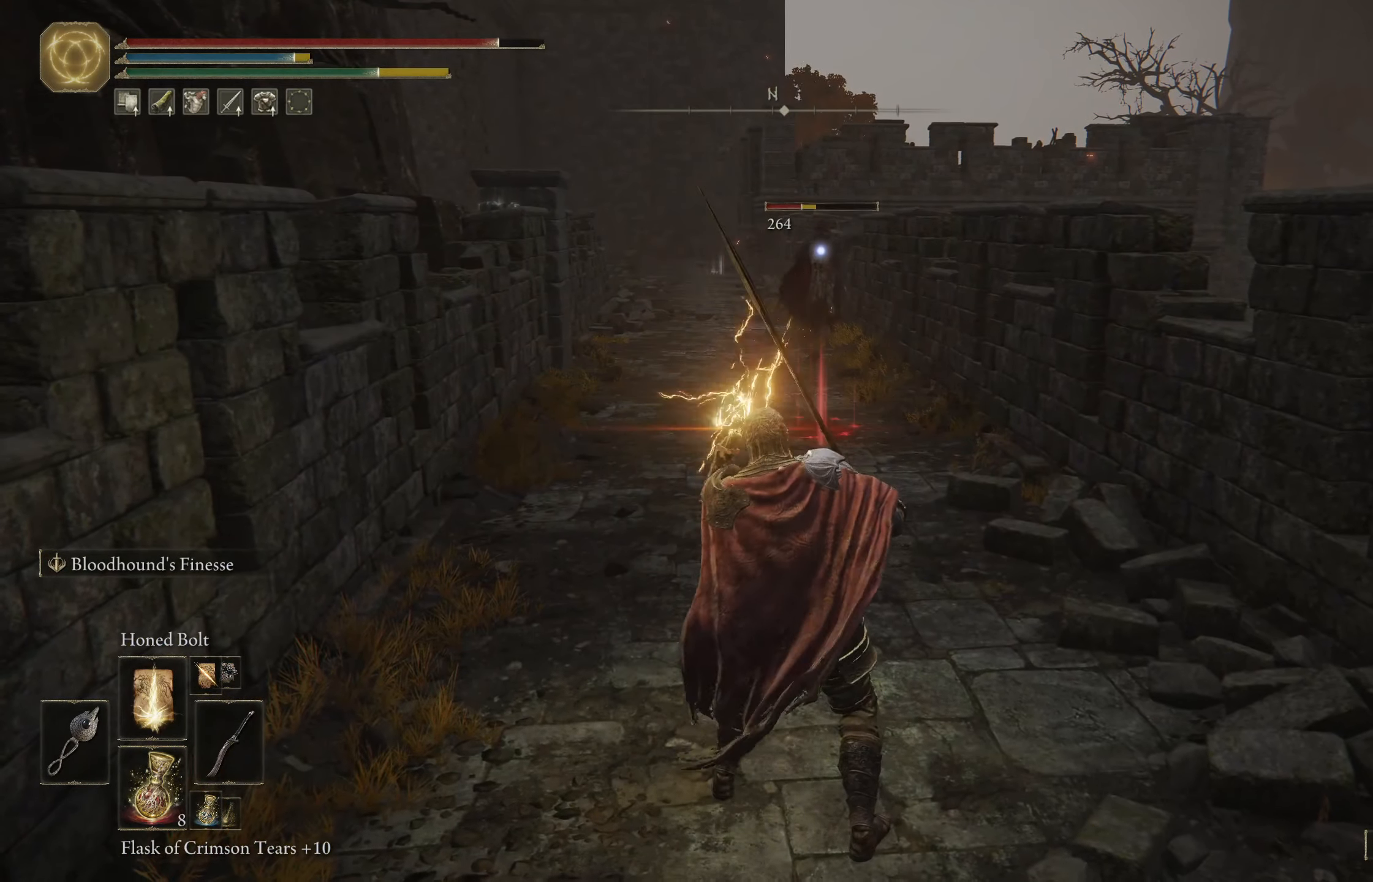
{"buttons": [], "left_stick": "up", "right_stick": "center", "events": []}
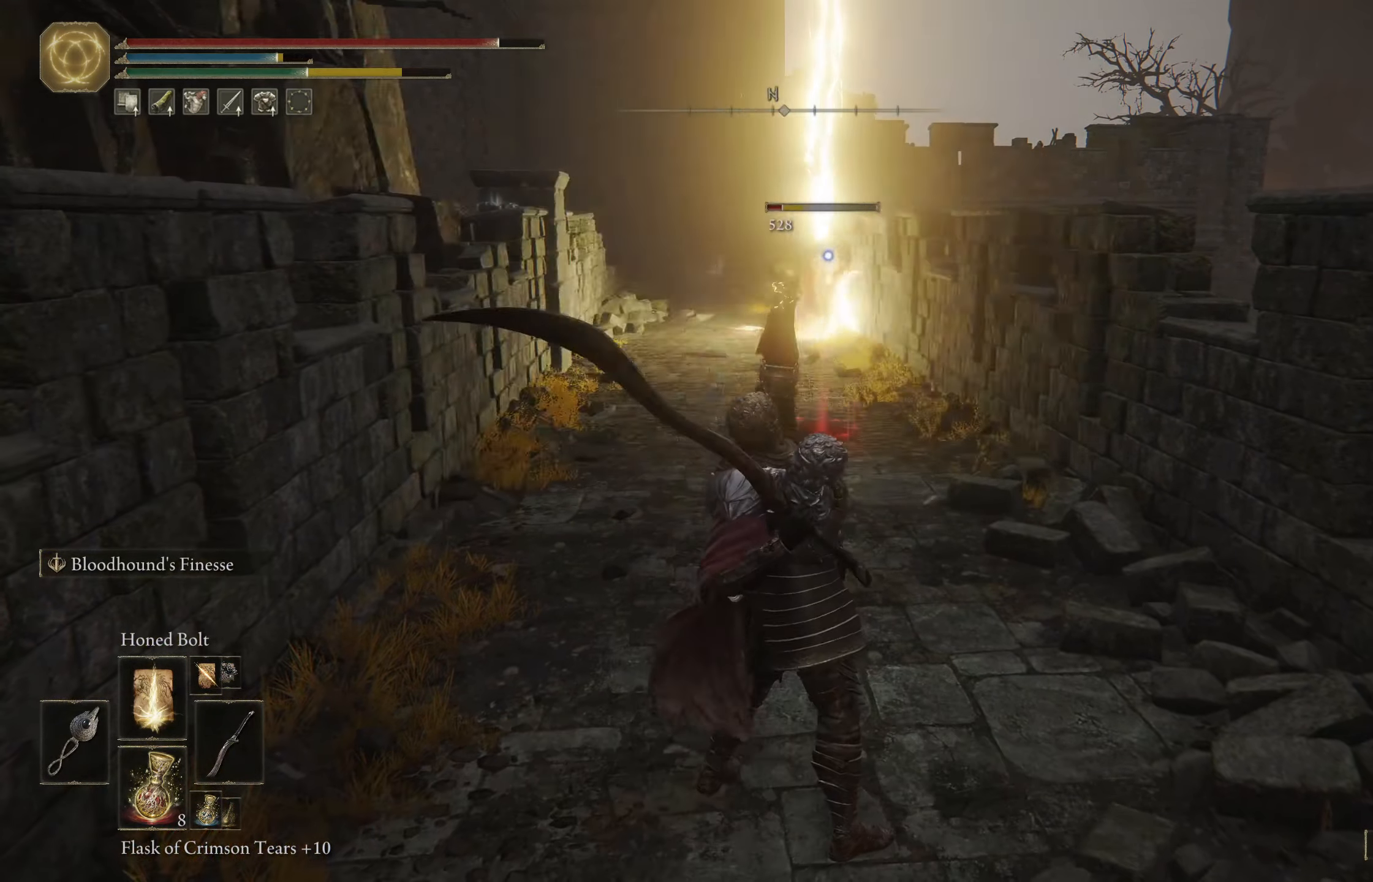
{"buttons": [], "left_stick": "up", "right_stick": "center", "events": [[200, "L1", "down"], [266, "L1", "up"], [350, "L1", "down"], [450, "L1", "up"]]}
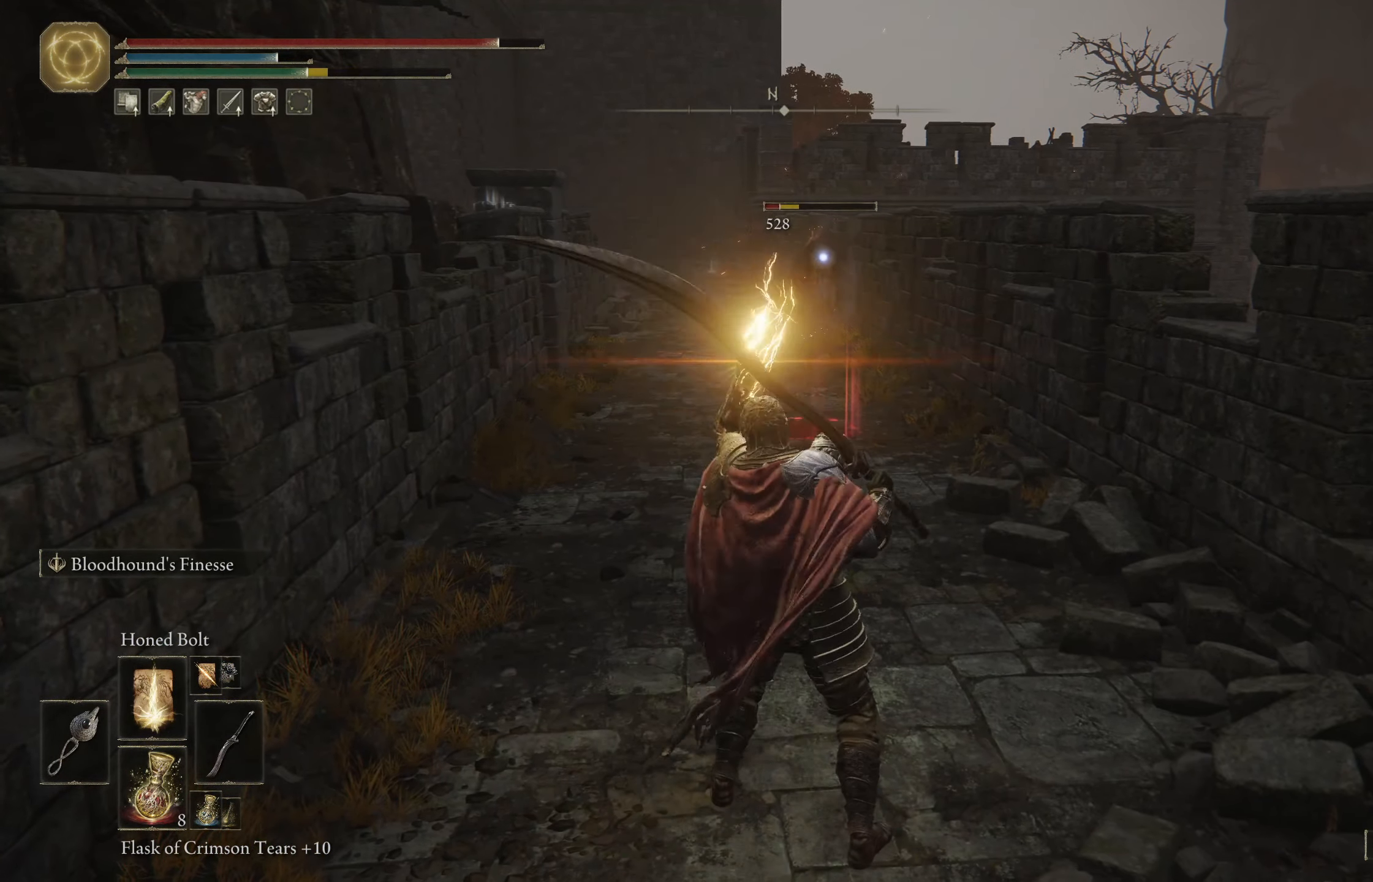
{"buttons": [], "left_stick": "up", "right_stick": "center", "events": []}
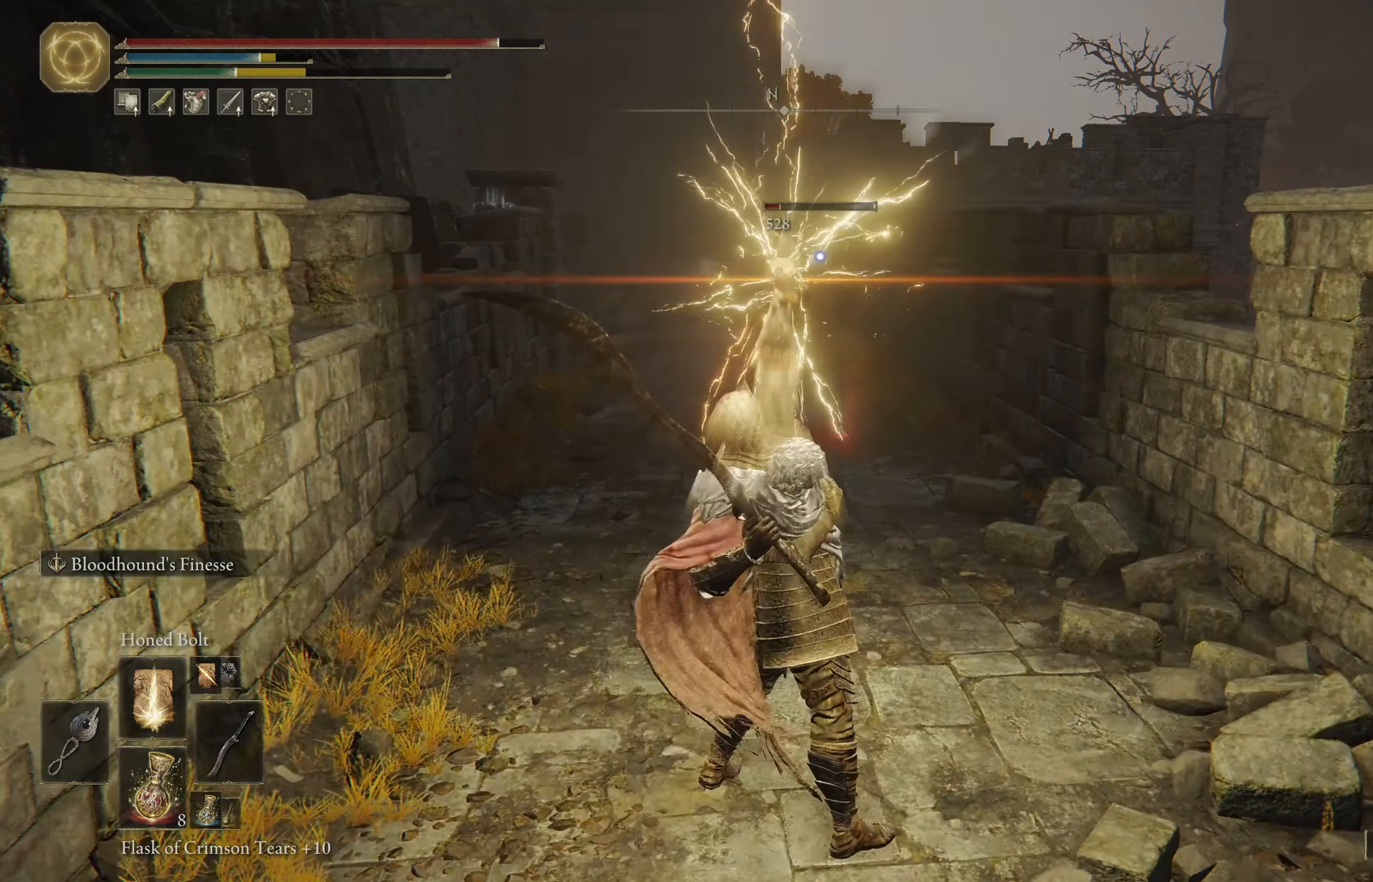
{"buttons": [], "left_stick": "up-right", "right_stick": "center", "events": [[116, "left_stick", "center"], [367, "left_stick", "up-right"]]}
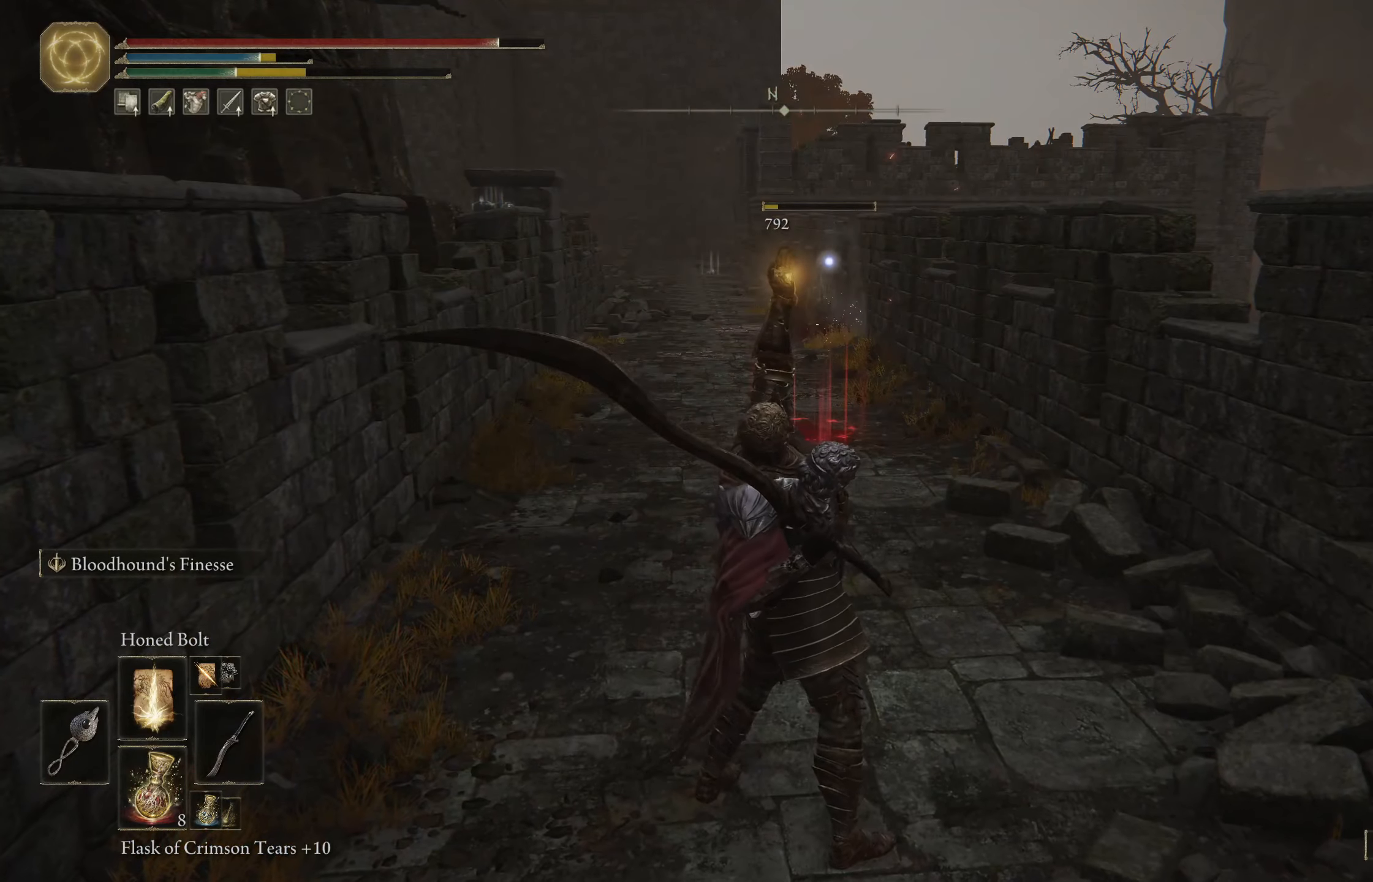
{"buttons": [], "left_stick": "up-right", "right_stick": "center", "events": [[100, "right_stick", "left"], [283, "right_stick", "center"]]}